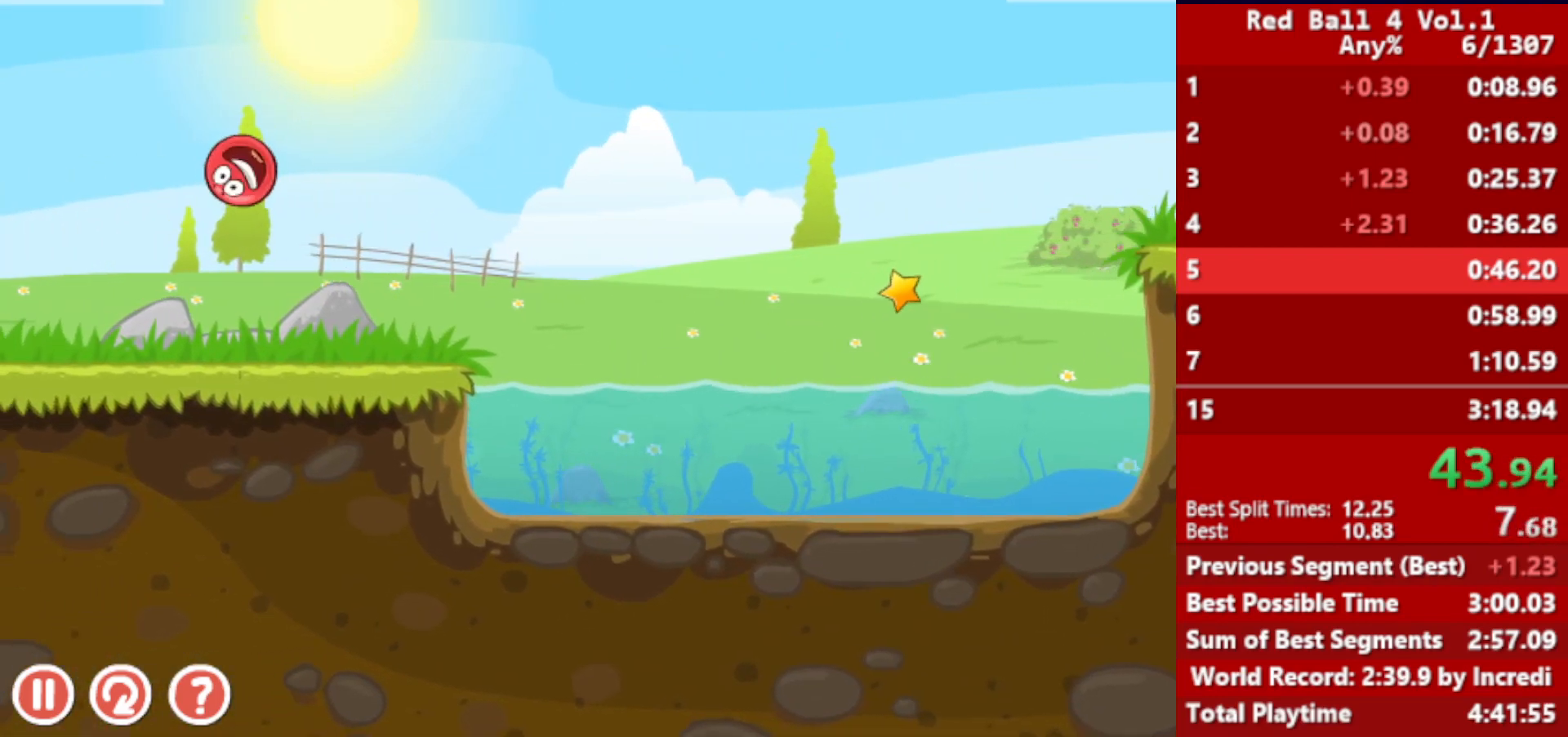
Gameplay with keyboard; each line is a JSON object with the keys held at the frame after it. "events" lists presses ("down") and releases ("up") of "down", "left", "p", "r", "right" and "up" between this image and that frame as [ms after this image, input, new state], when the widget could be followed in between. No other keys are recorded. Mouse input is not recorded.
{"keys": ["right"], "events": []}
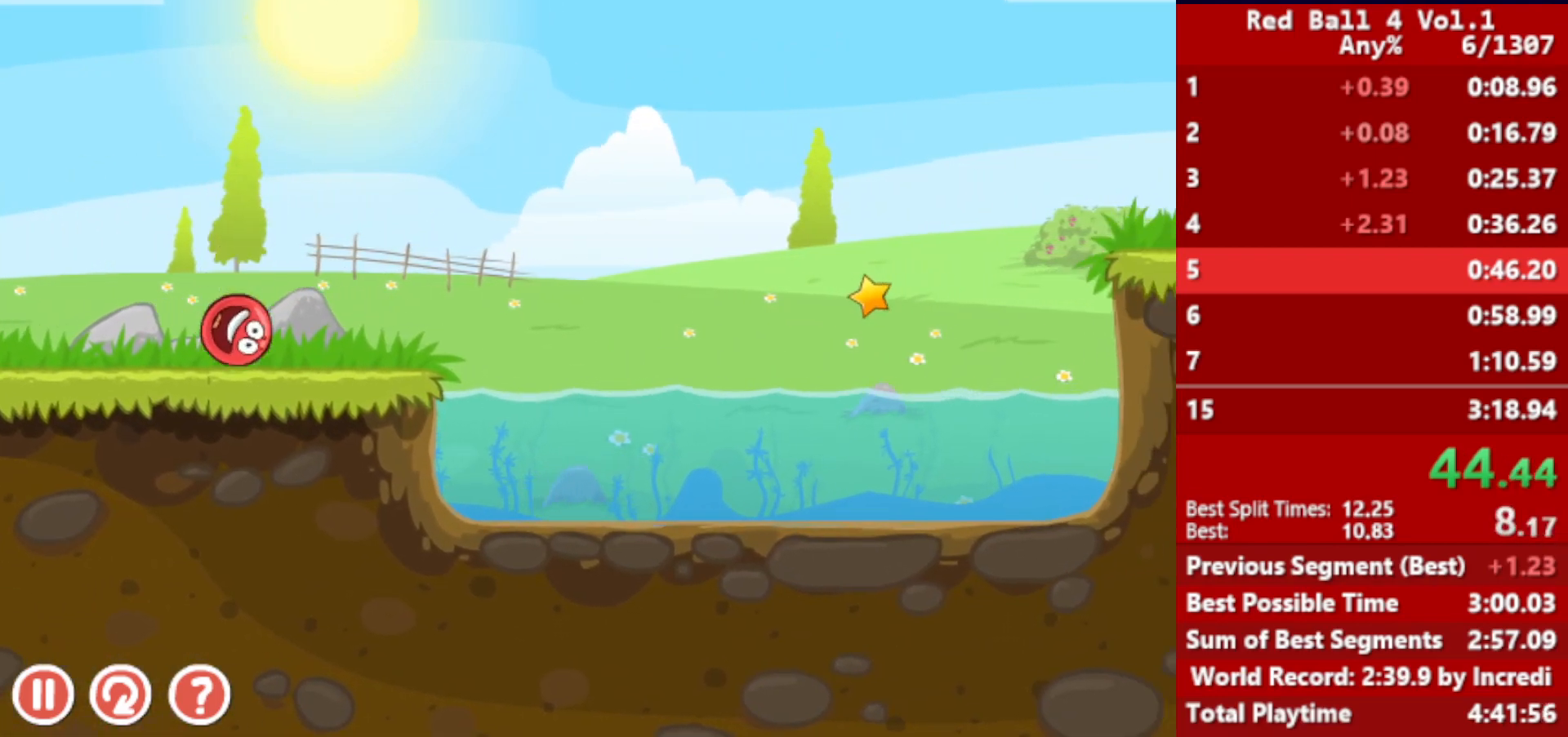
{"keys": ["right"], "events": [[250, "up", "down"], [283, "up", "up"], [400, "up", "down"], [433, "up", "up"]]}
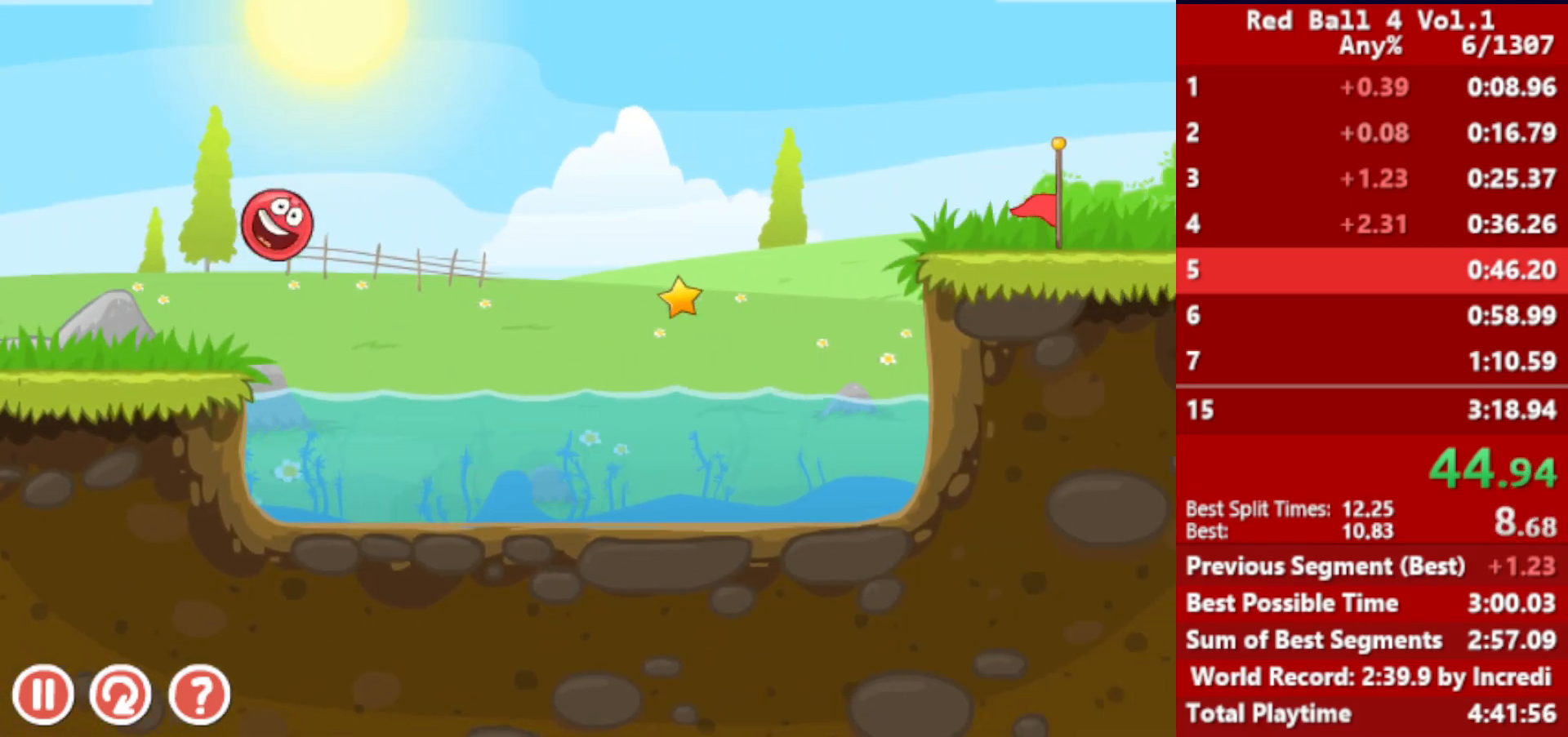
{"keys": ["right"], "events": [[17, "up", "down"], [100, "up", "up"]]}
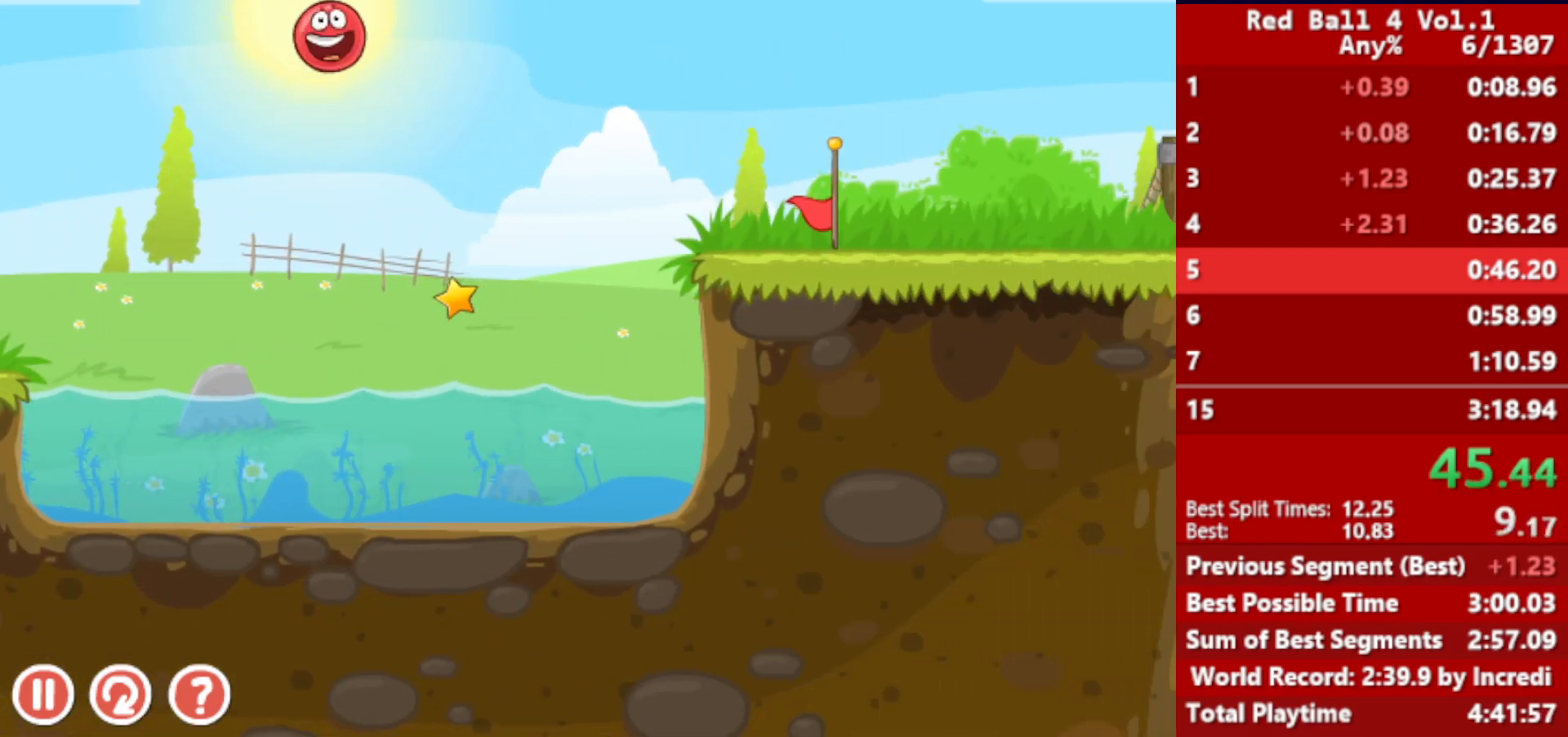
{"keys": ["right"], "events": []}
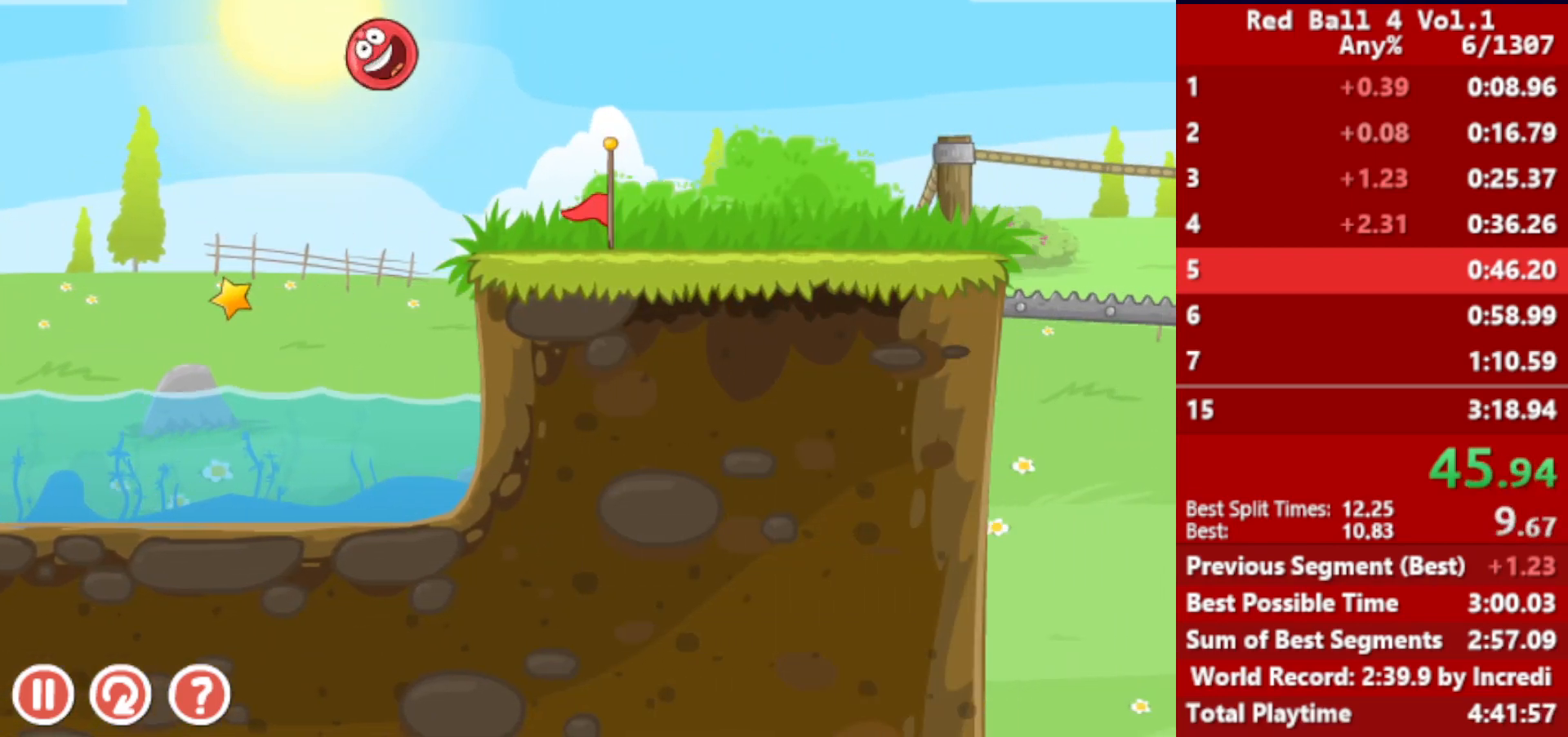
{"keys": ["right"], "events": []}
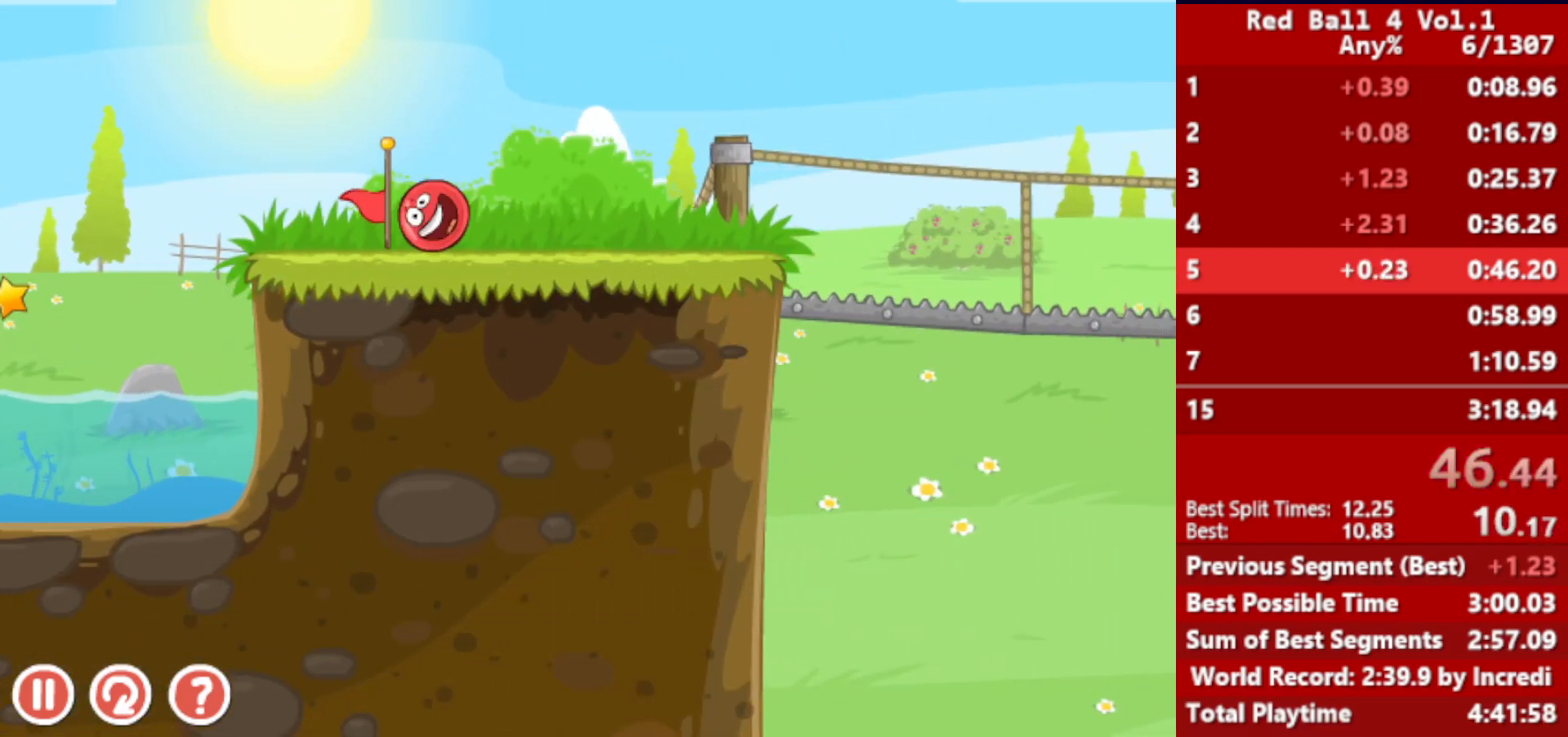
{"keys": ["right"], "events": [[317, "up", "down"], [433, "up", "up"]]}
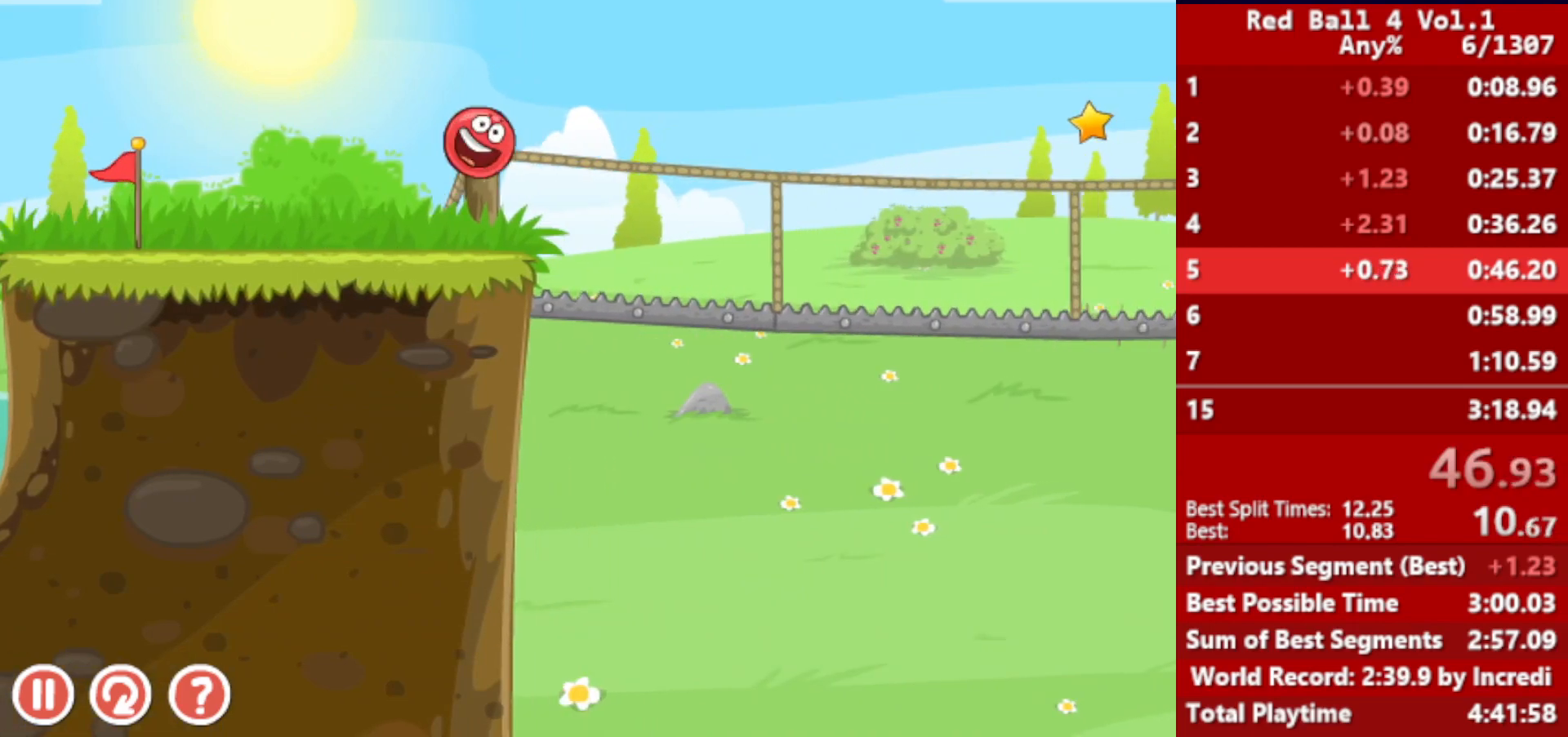
{"keys": ["right"], "events": []}
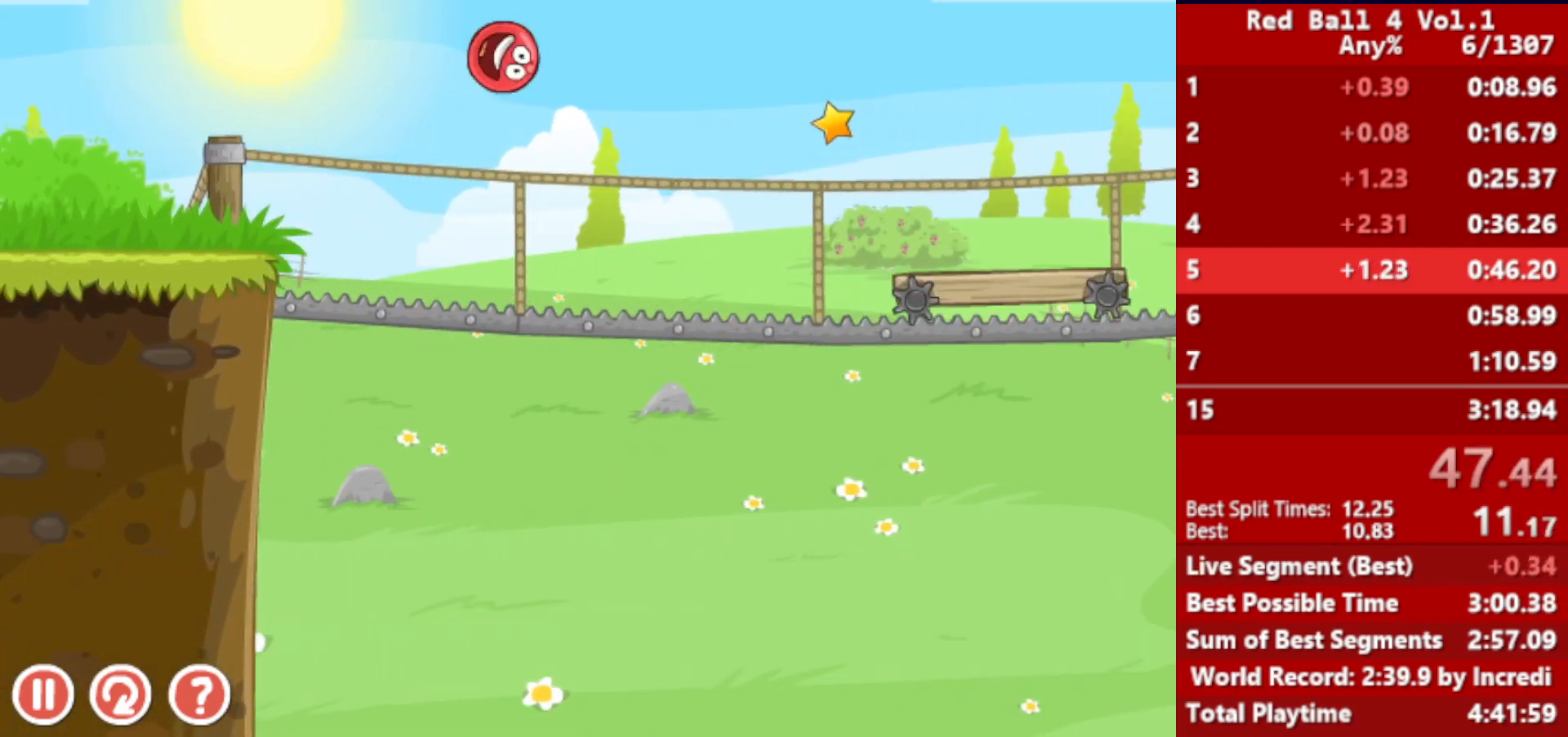
{"keys": ["right"], "events": []}
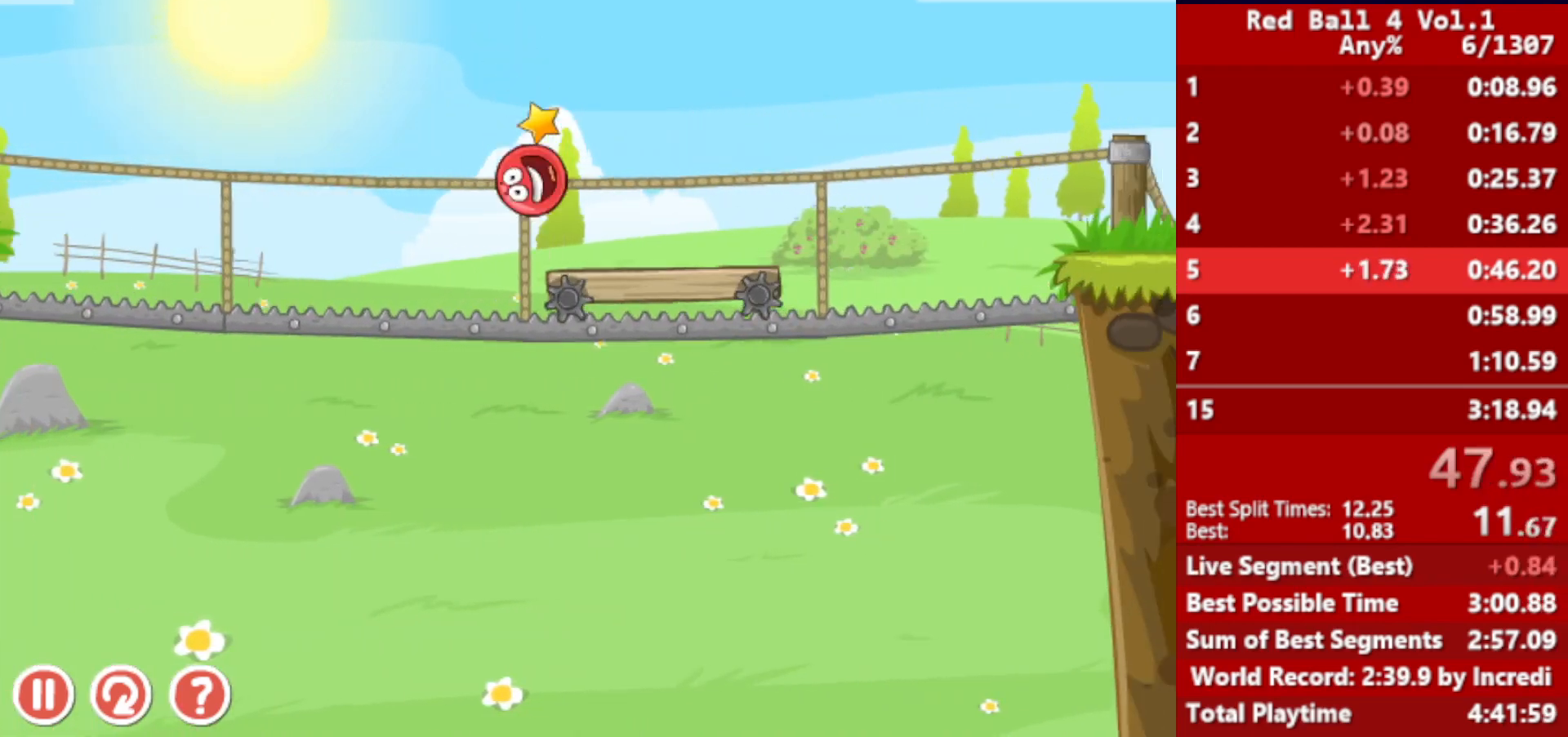
{"keys": ["right"], "events": [[267, "up", "down"], [300, "up", "up"], [417, "up", "down"], [450, "up", "up"]]}
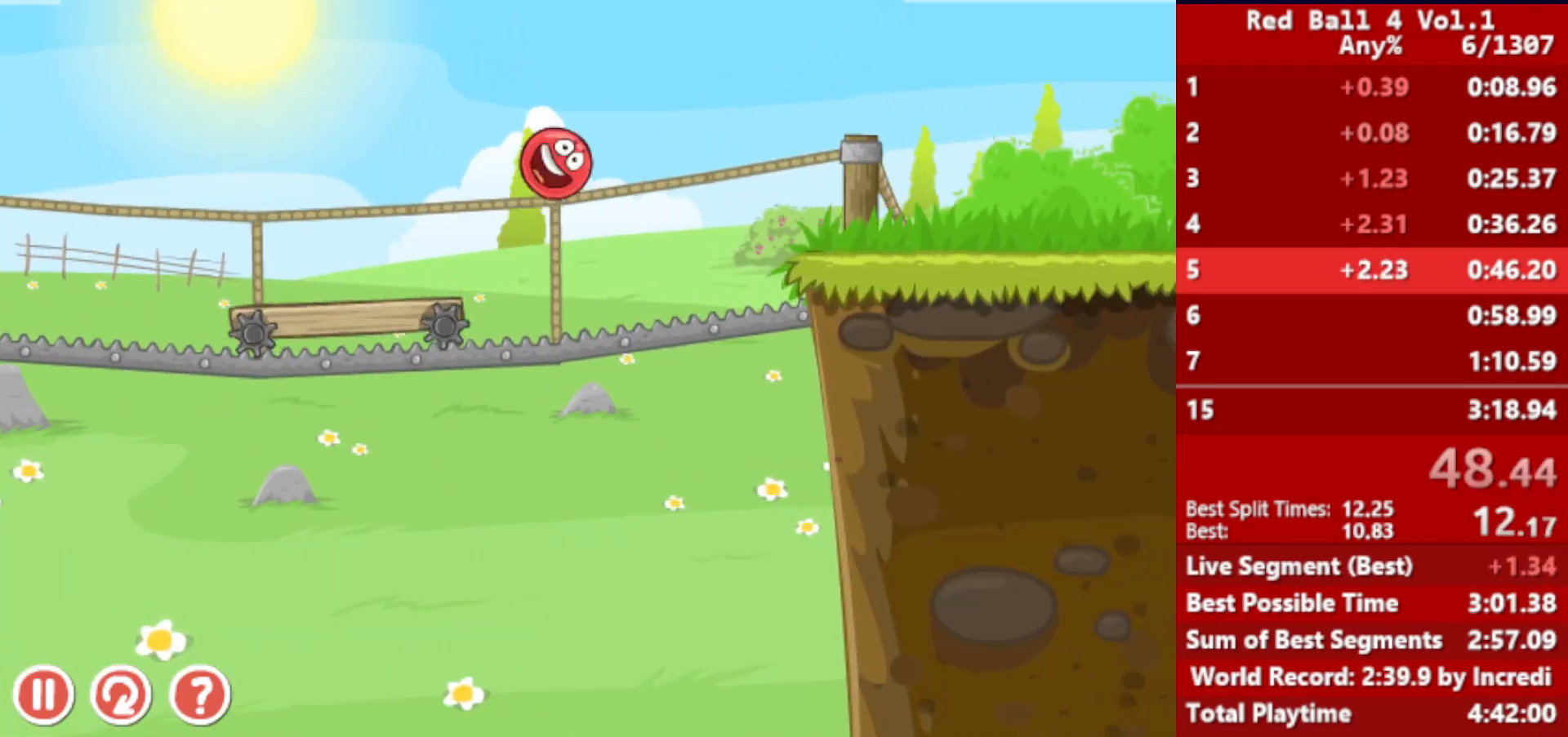
{"keys": ["right"], "events": [[33, "up", "down"], [67, "up", "up"], [150, "up", "down"], [267, "up", "up"]]}
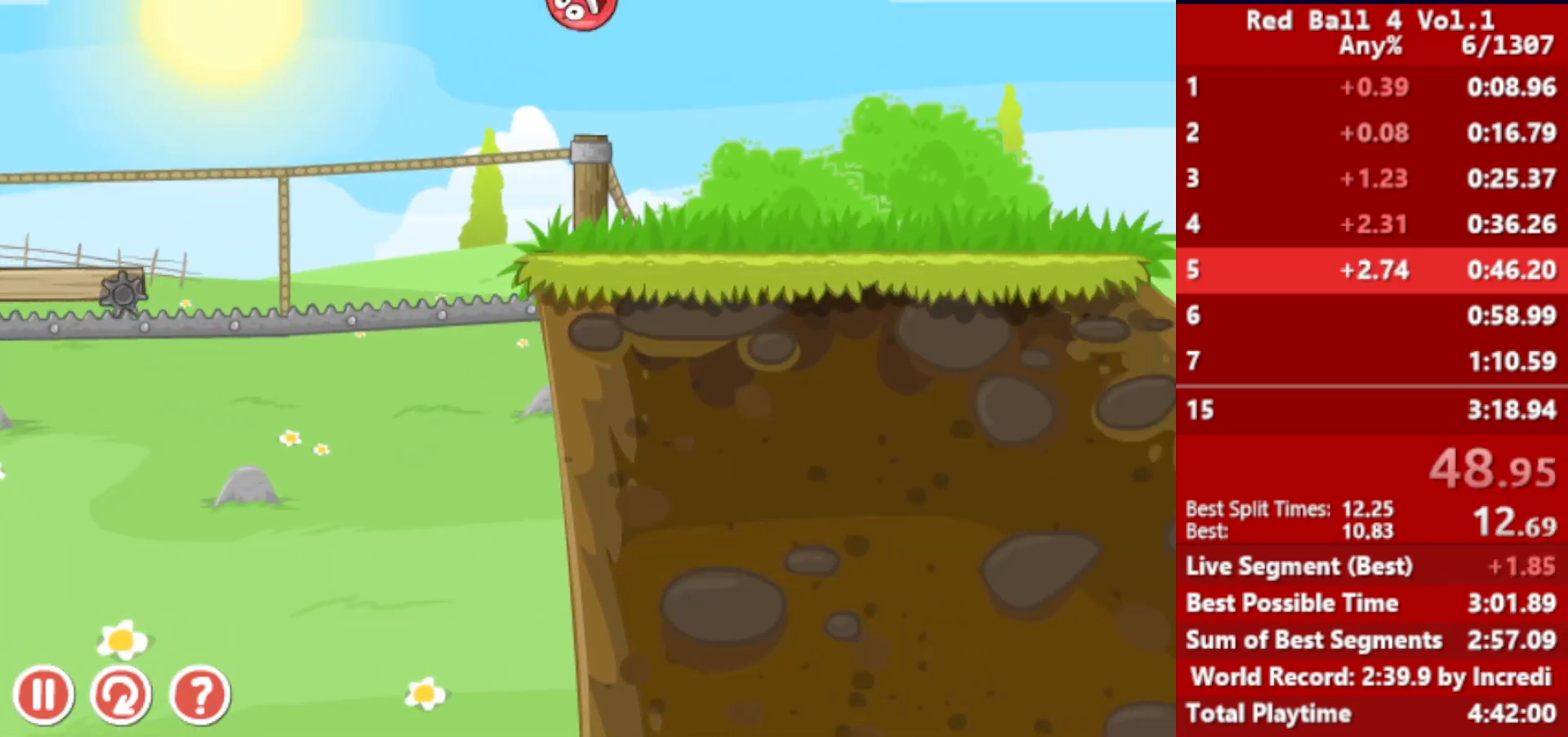
{"keys": ["right"], "events": []}
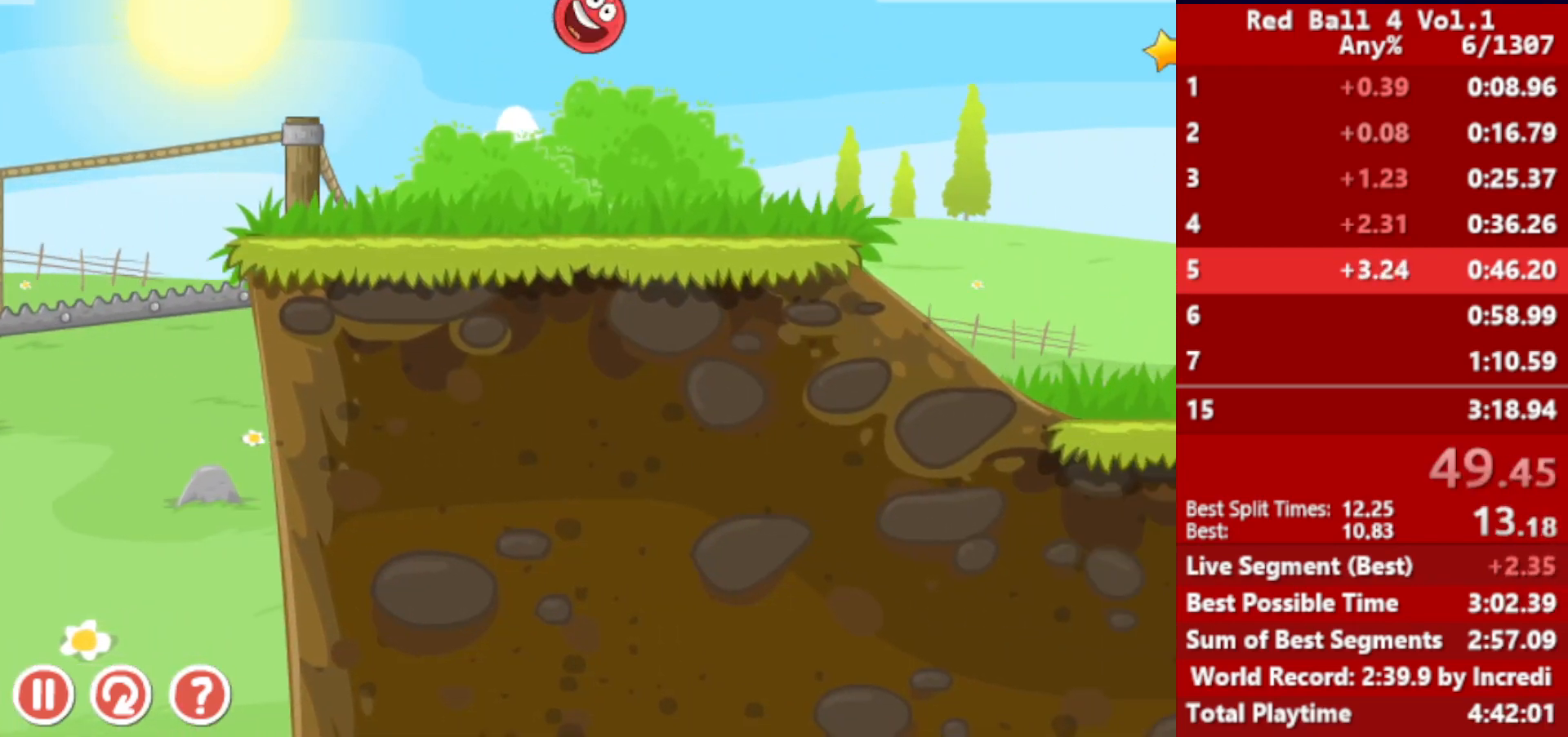
{"keys": ["right"], "events": []}
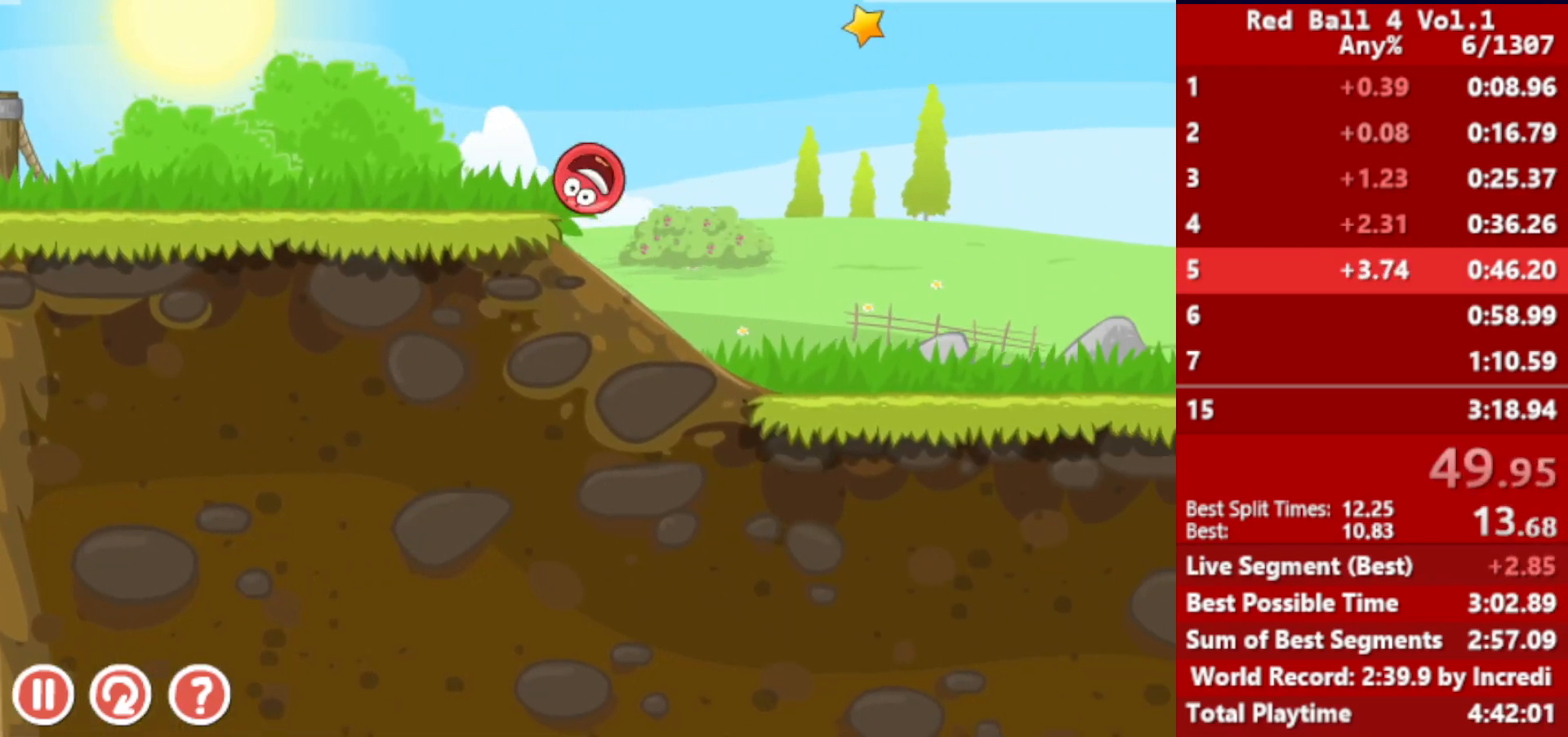
{"keys": ["right"], "events": []}
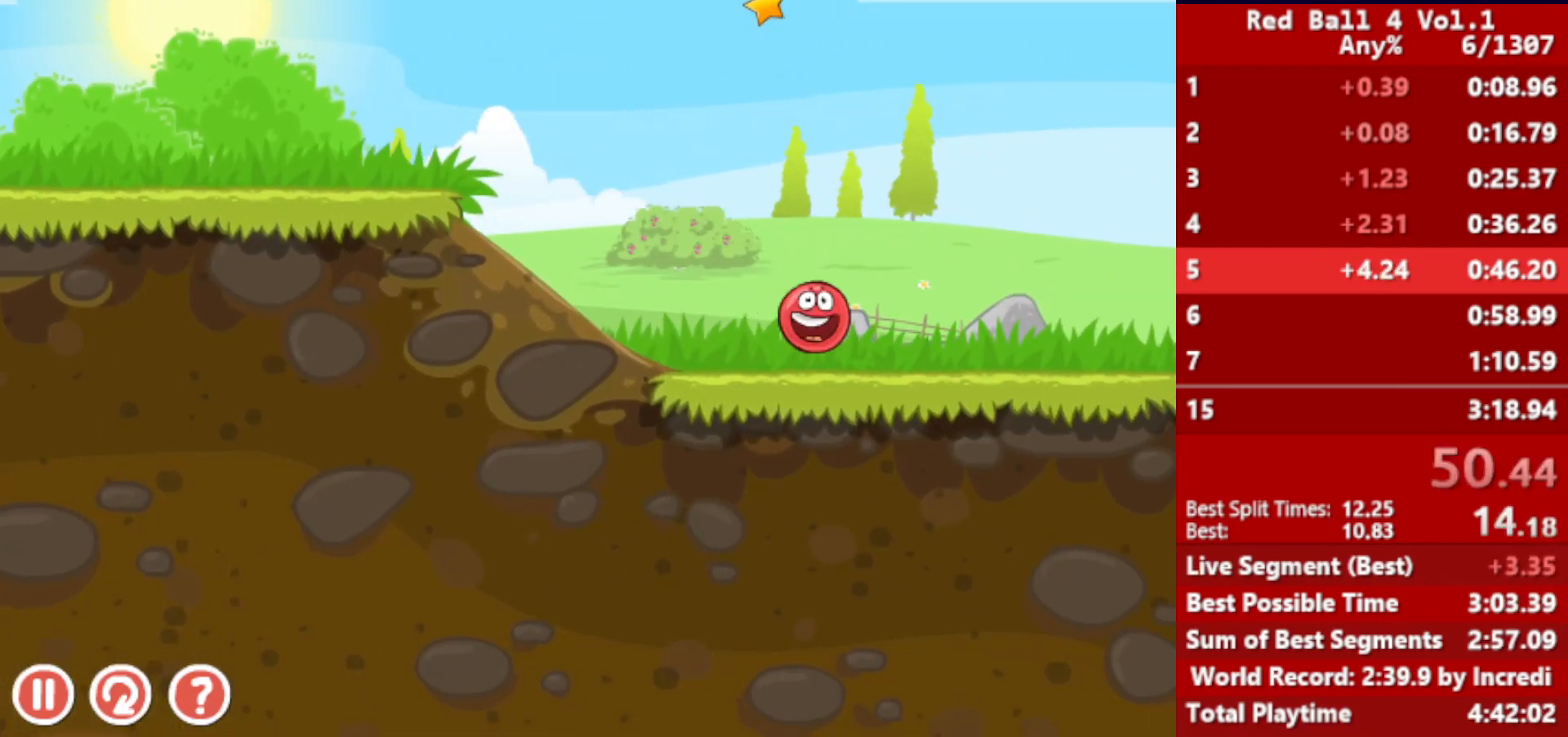
{"keys": ["right"], "events": []}
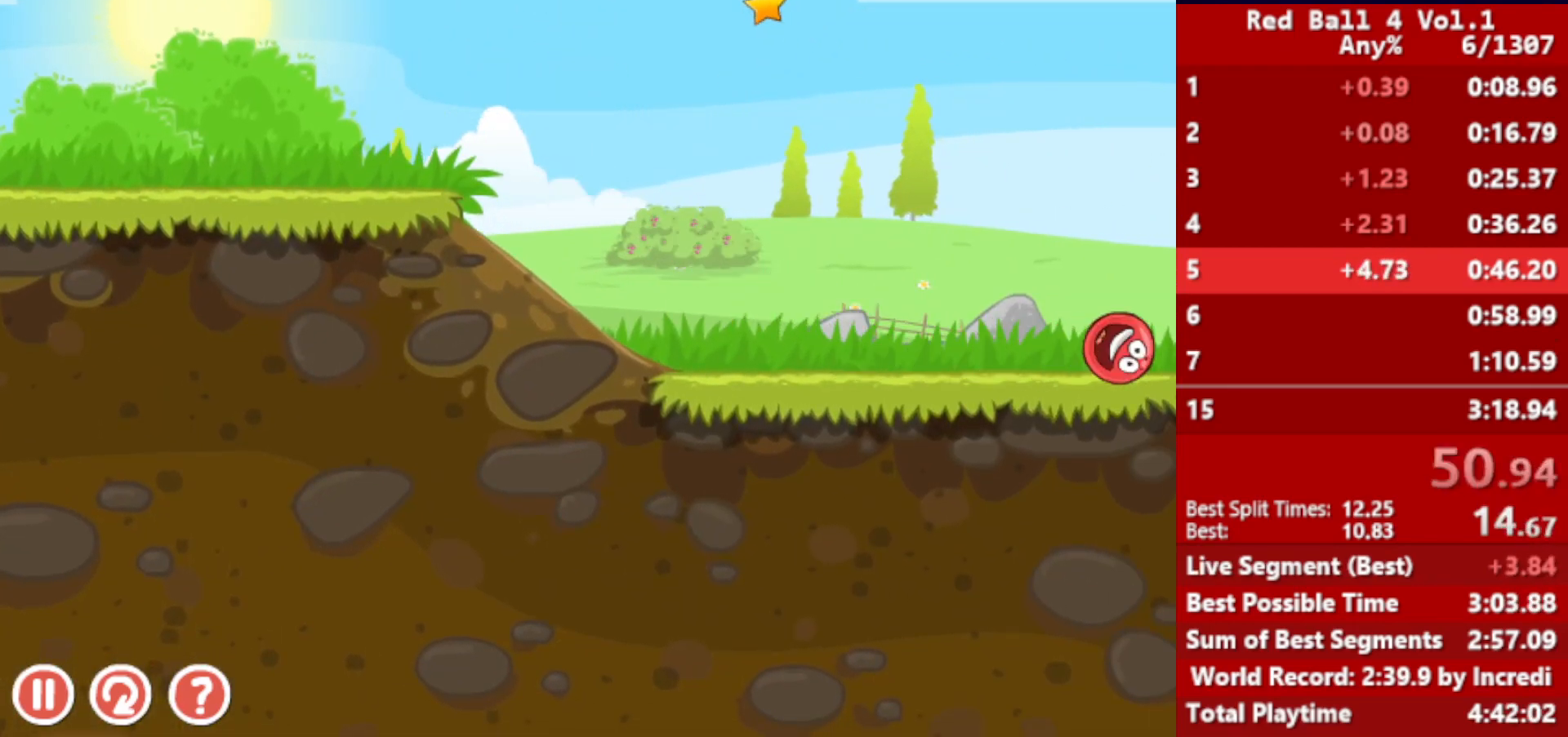
{"keys": ["left", "right"], "events": [[83, "up", "down"], [367, "up", "up"], [467, "left", "down"]]}
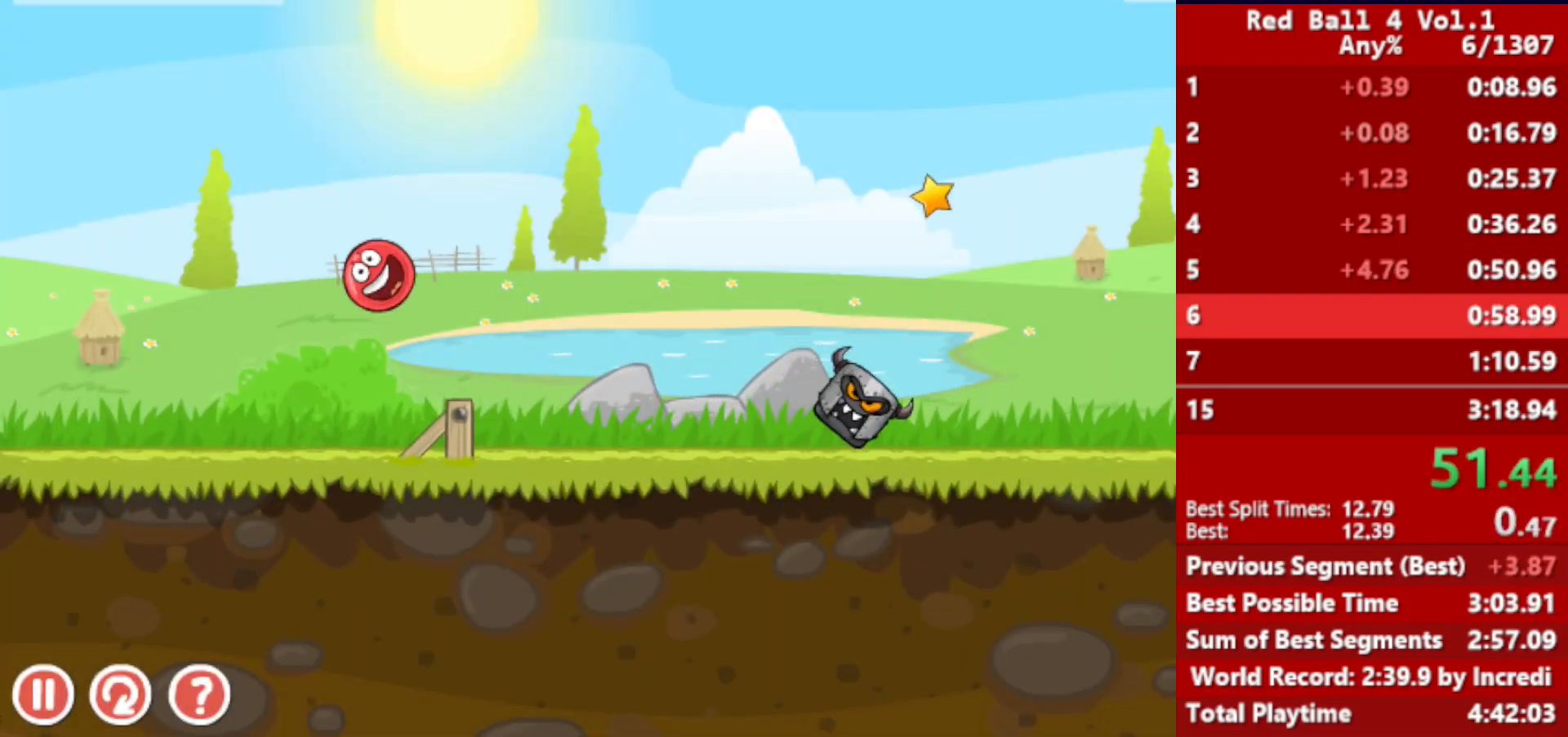
{"keys": ["right"], "events": [[33, "left", "up"], [200, "left", "down"], [267, "left", "up"]]}
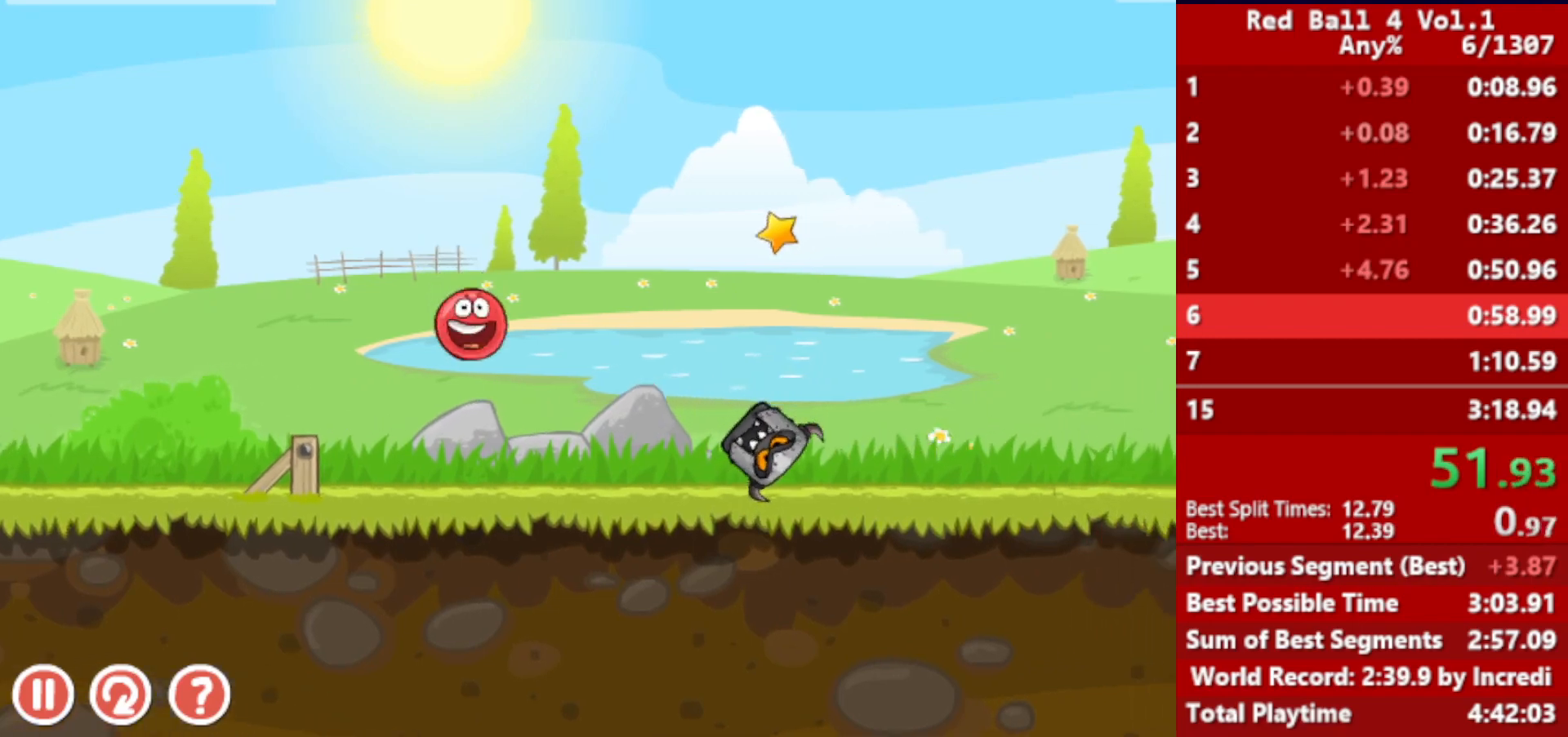
{"keys": ["right"], "events": [[383, "up", "down"], [433, "up", "up"]]}
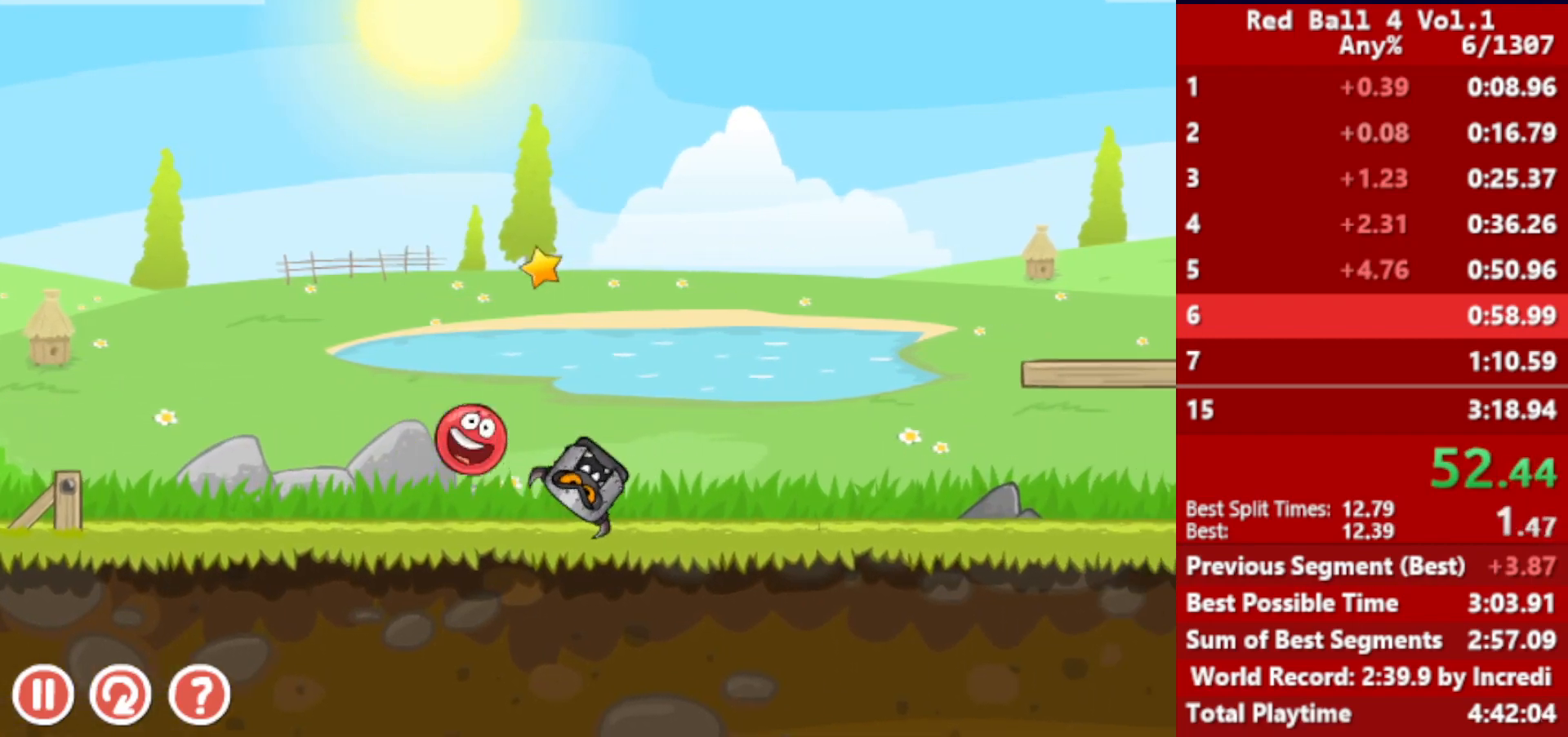
{"keys": ["right"], "events": [[50, "up", "down"], [67, "up", "up"], [133, "up", "down"], [200, "up", "up"]]}
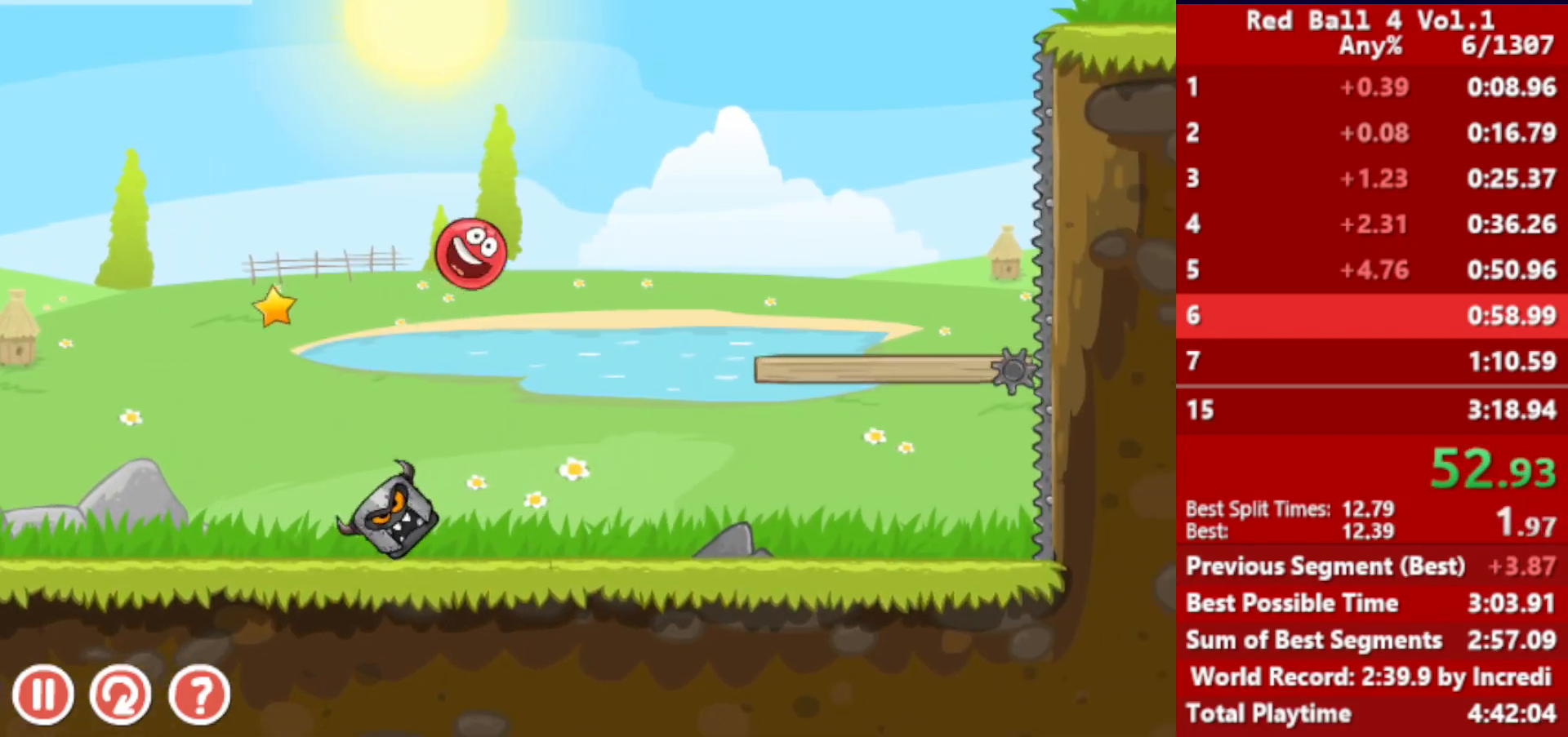
{"keys": ["right"], "events": []}
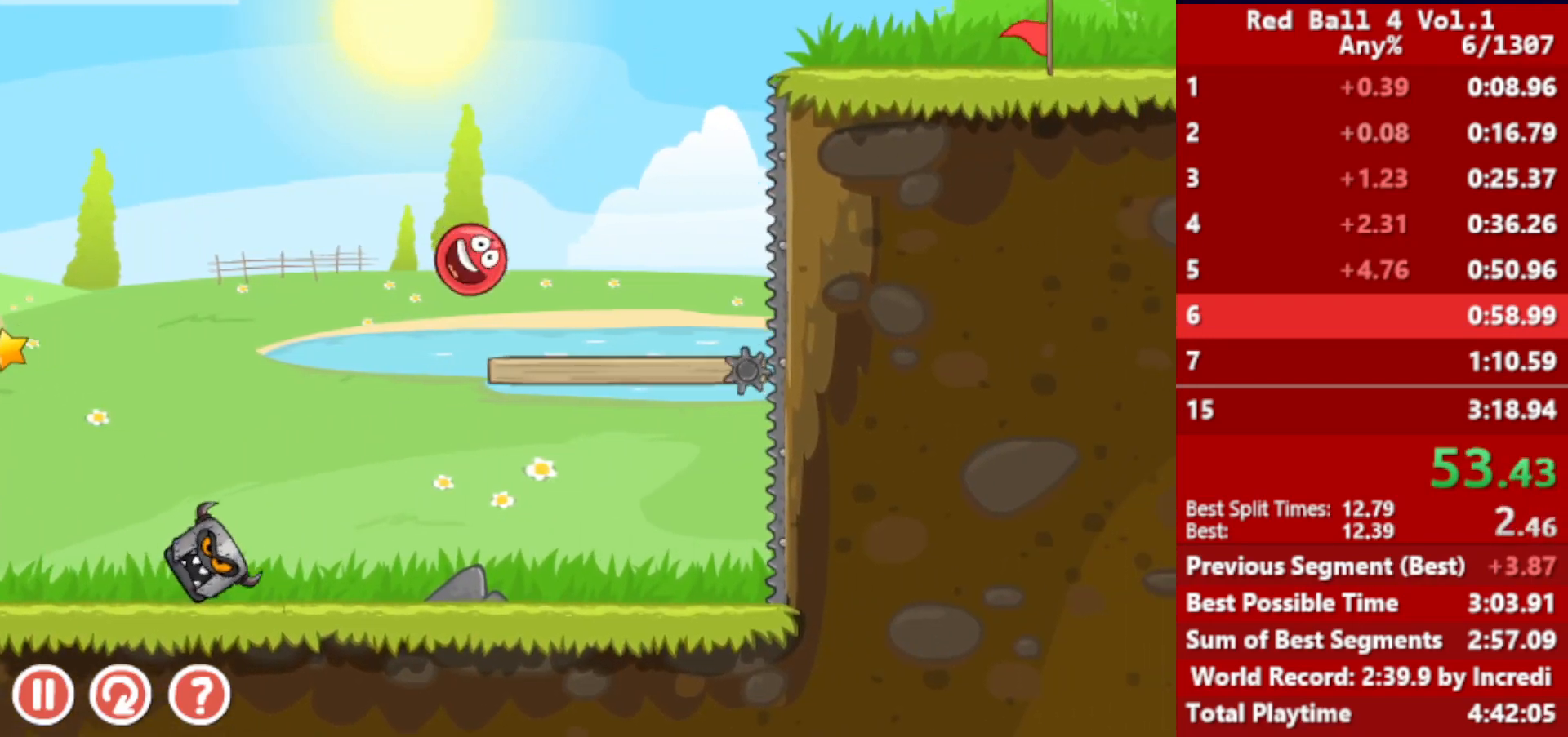
{"keys": ["right"], "events": [[217, "up", "down"], [233, "up", "up"], [367, "up", "down"], [417, "up", "up"]]}
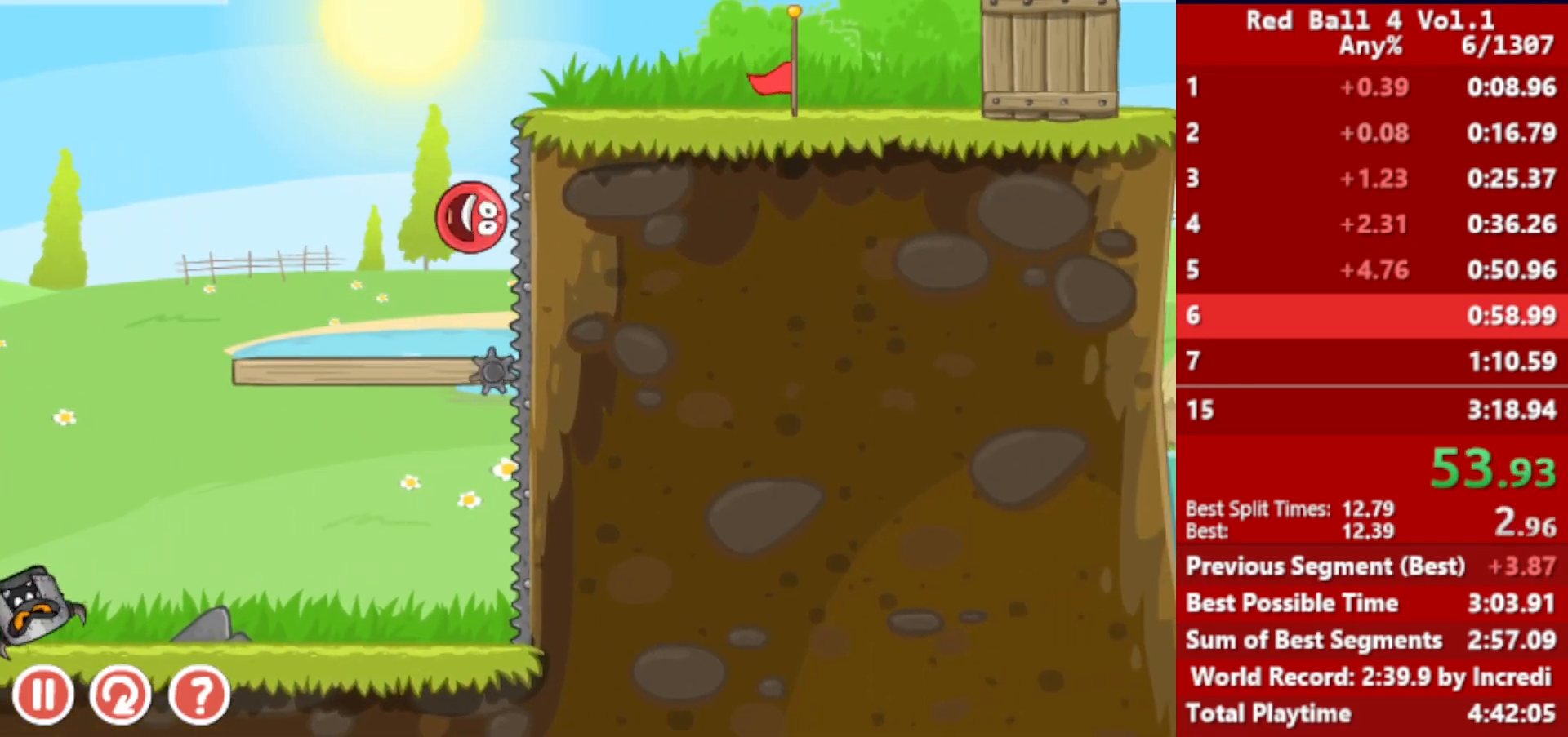
{"keys": ["right"], "events": []}
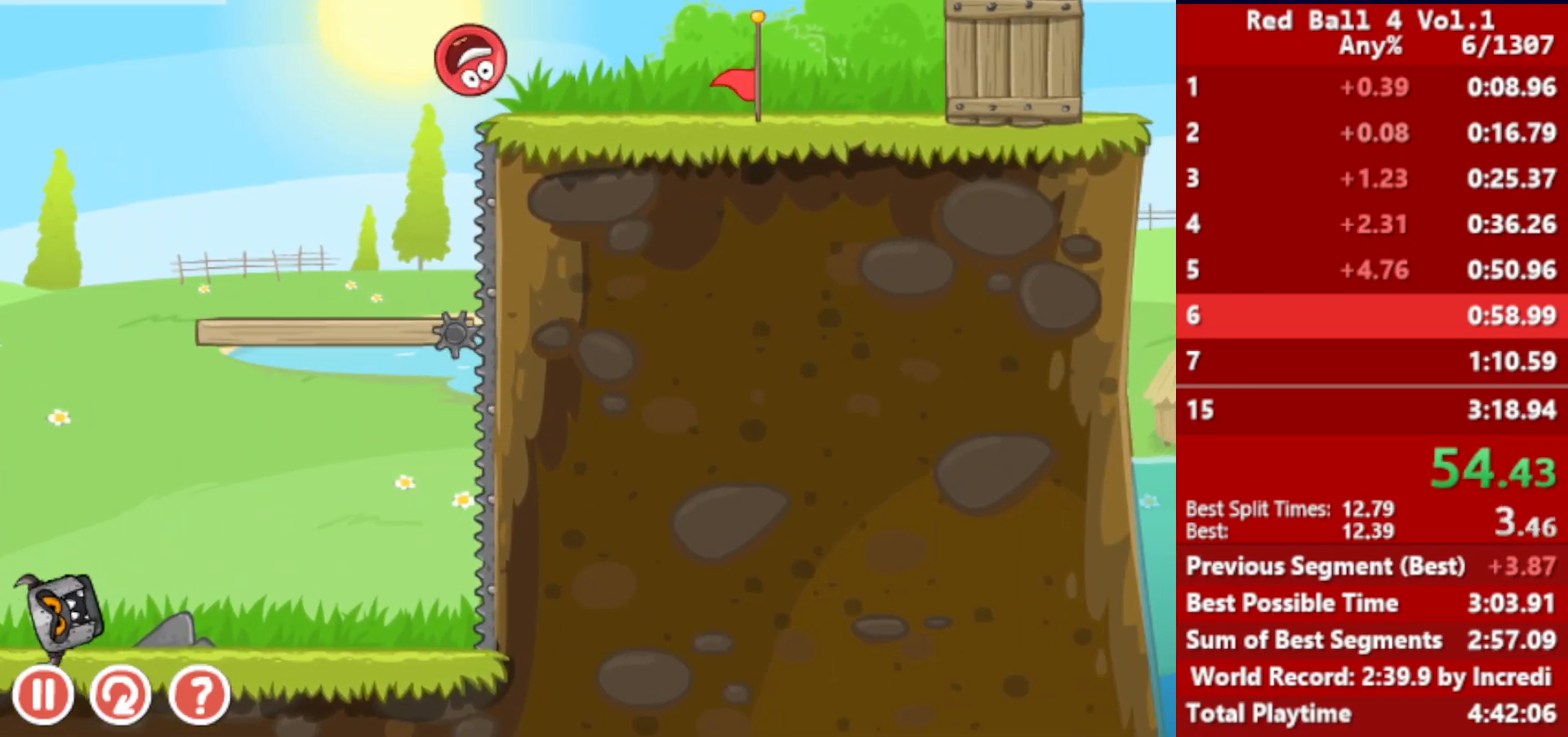
{"keys": ["right"], "events": []}
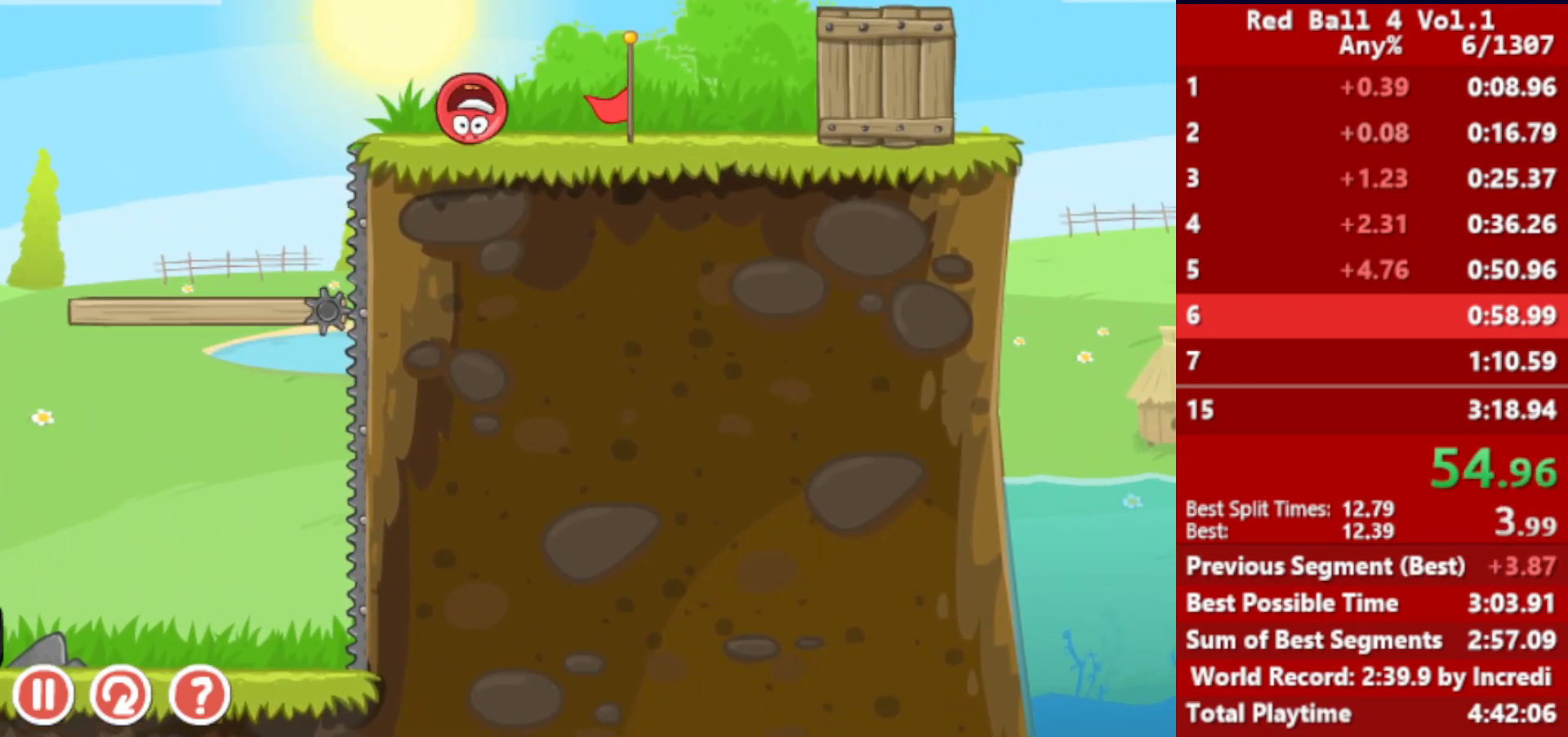
{"keys": ["right"], "events": [[150, "up", "down"], [483, "up", "up"]]}
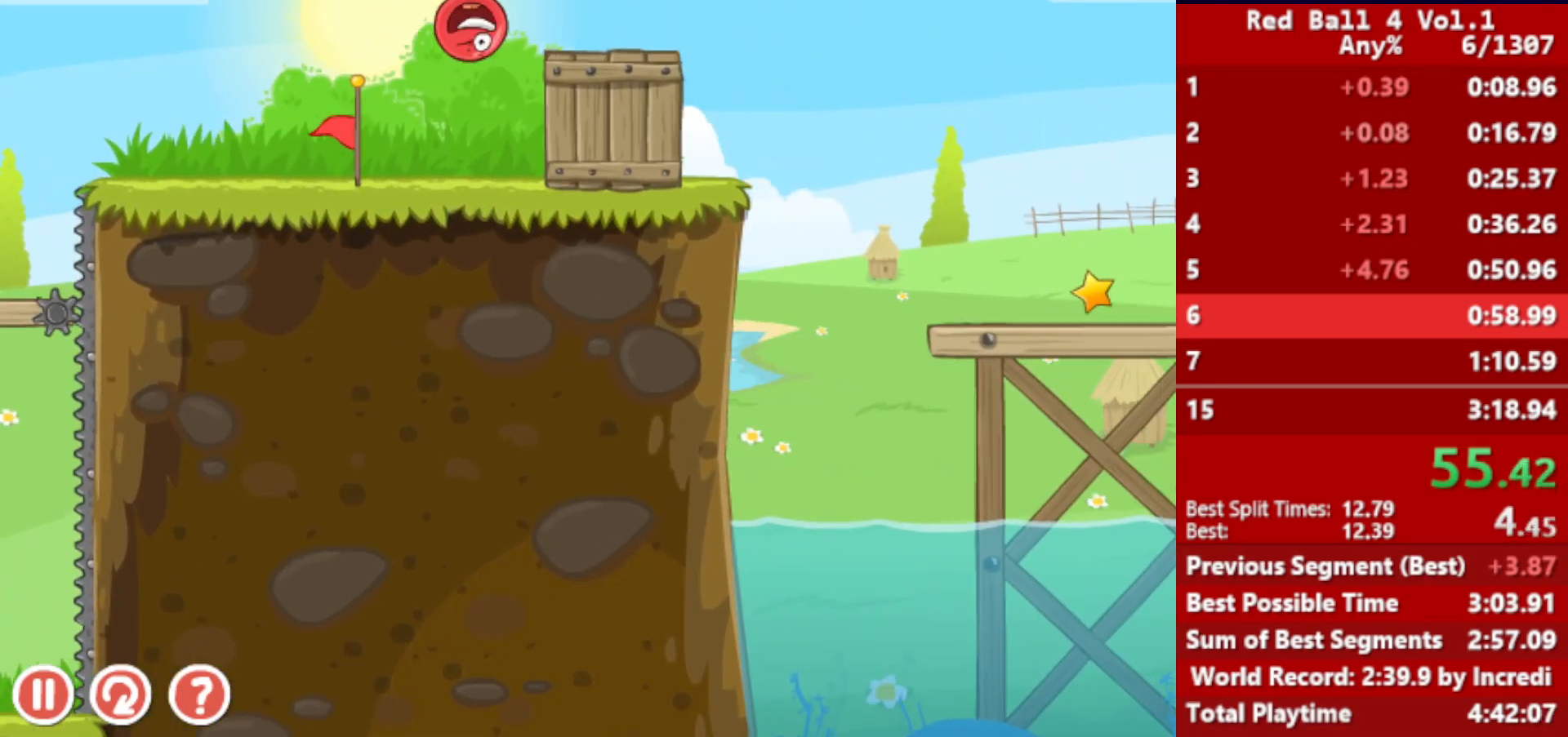
{"keys": ["right"], "events": []}
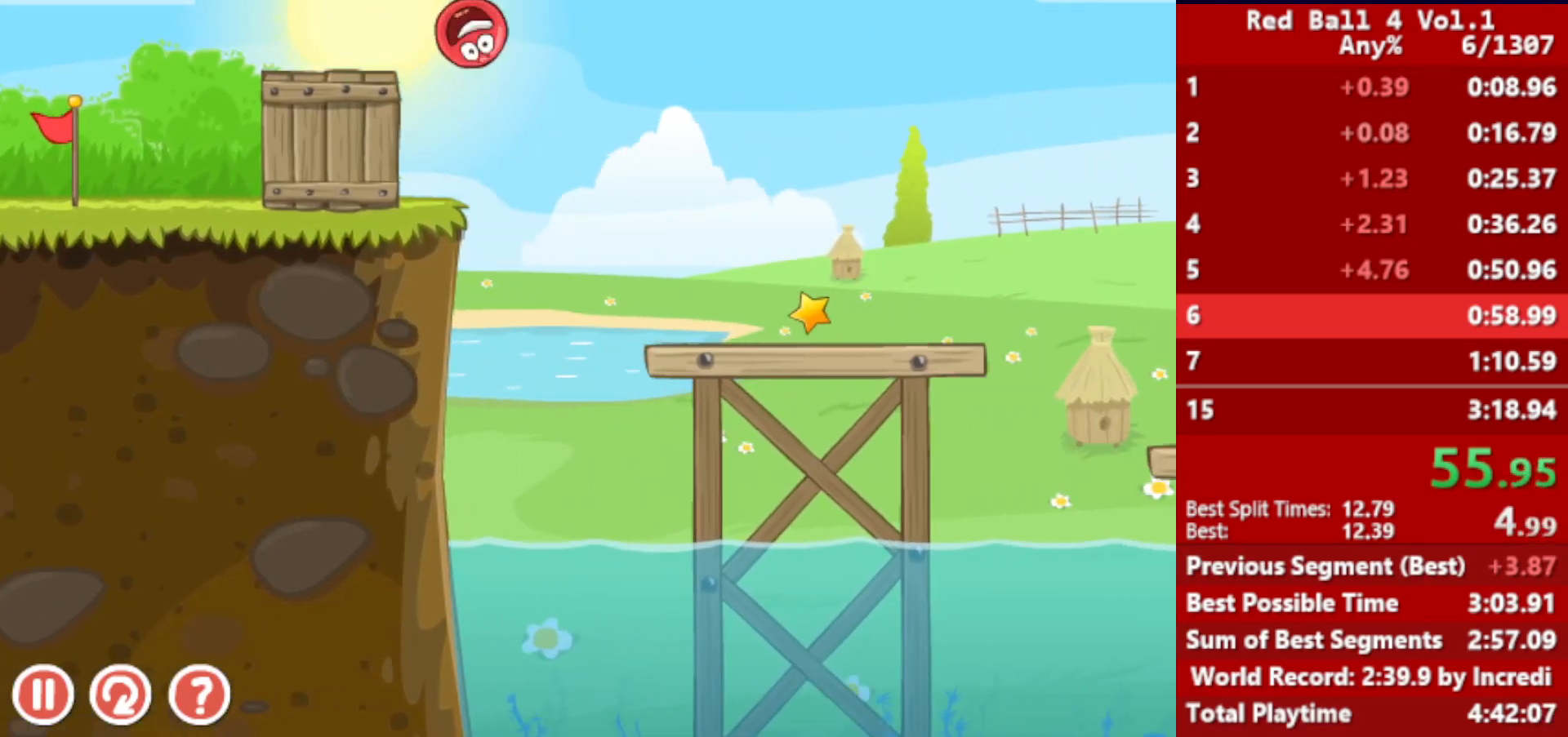
{"keys": ["right"], "events": []}
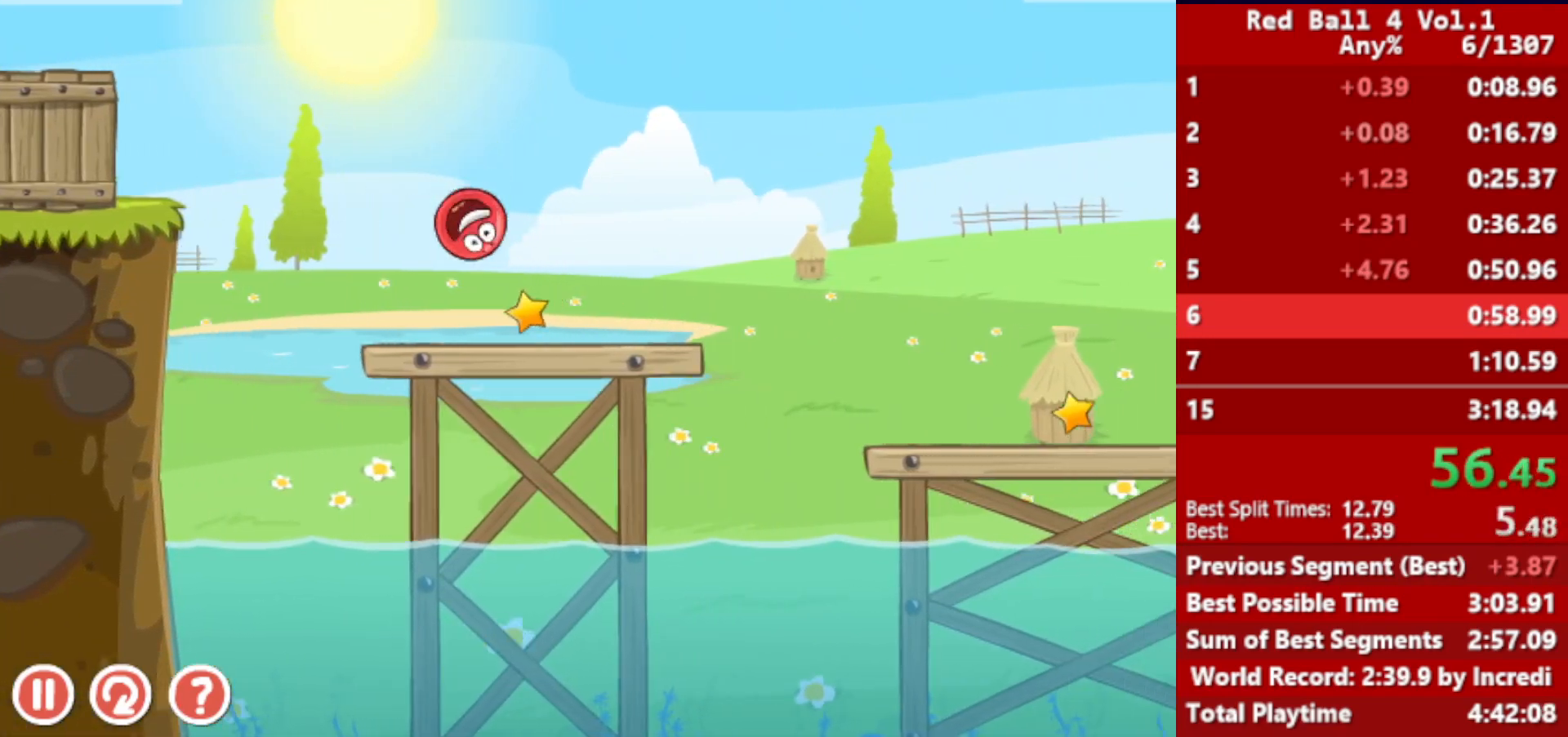
{"keys": ["right"], "events": [[133, "up", "down"], [183, "up", "up"], [300, "up", "down"], [350, "up", "up"]]}
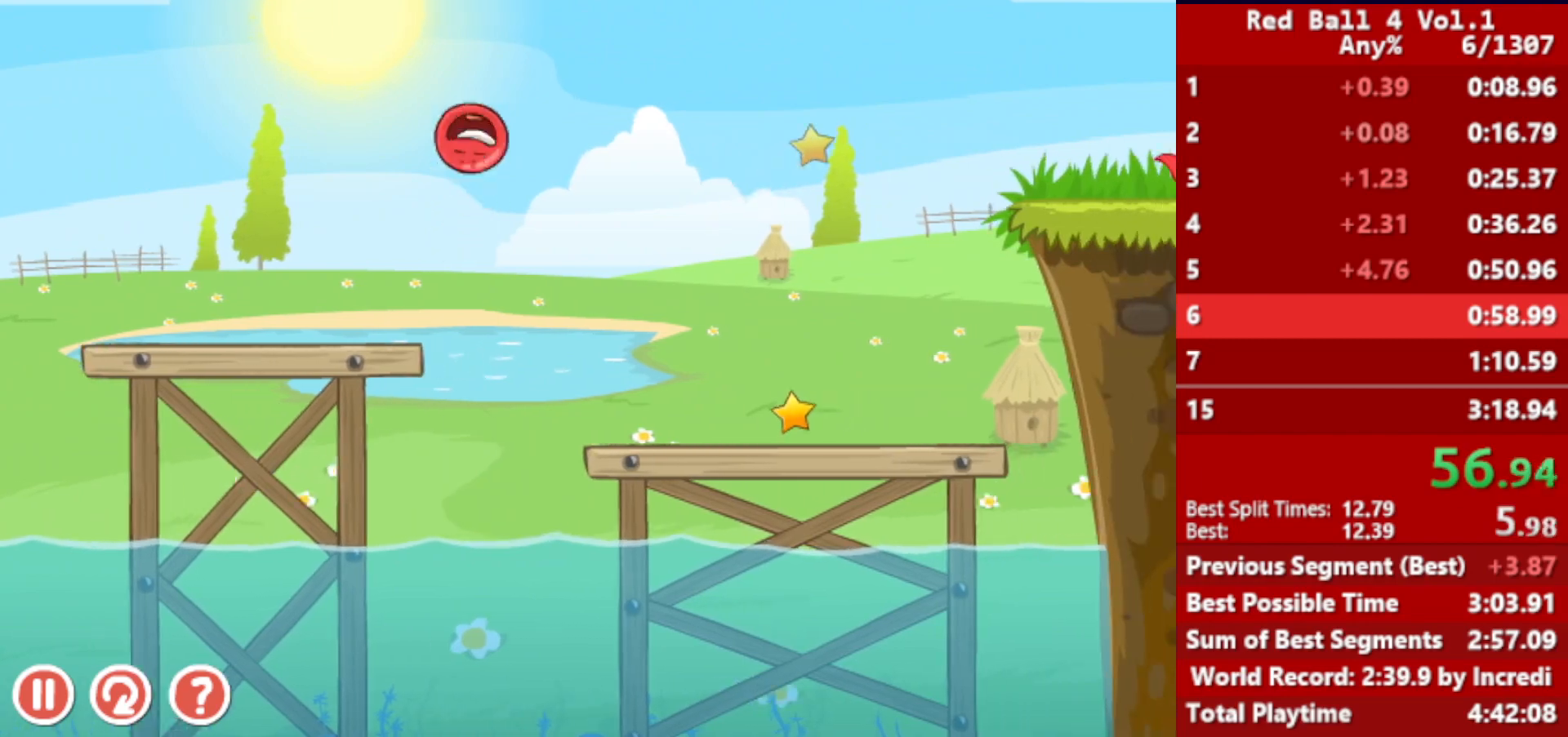
{"keys": ["right", "up"], "events": [[450, "up", "down"]]}
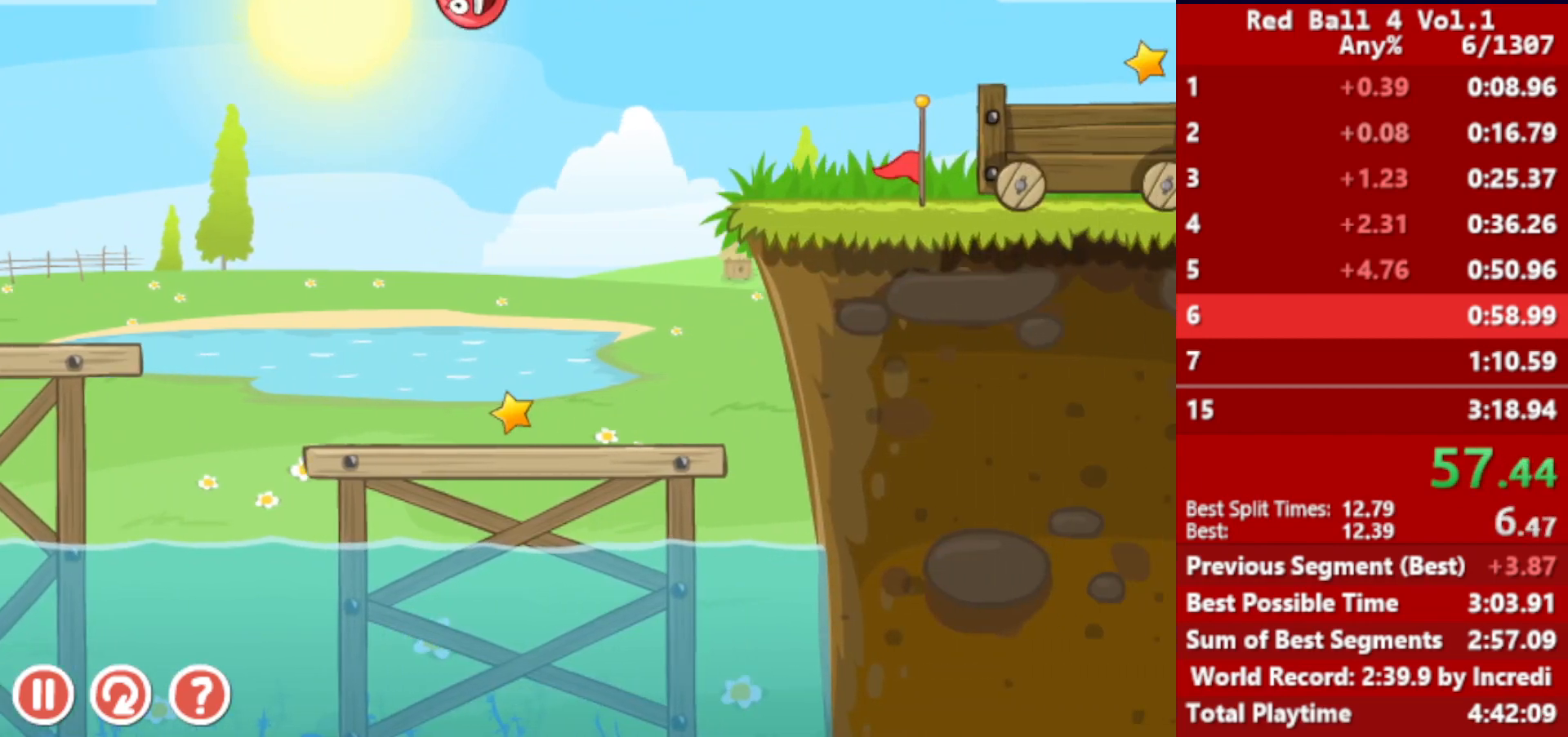
{"keys": ["right", "up"], "events": []}
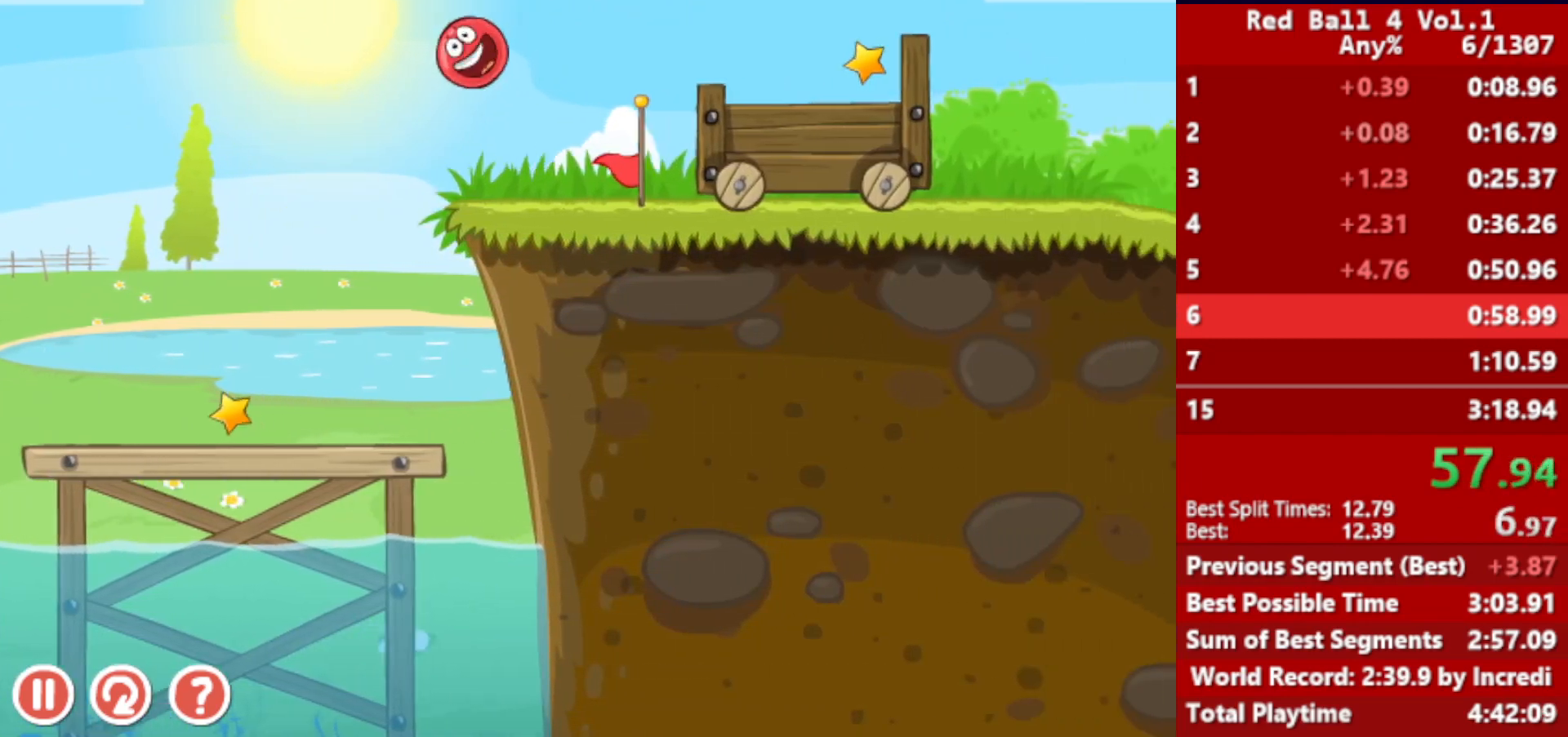
{"keys": ["right", "up"], "events": [[400, "r", "down"], [467, "r", "up"]]}
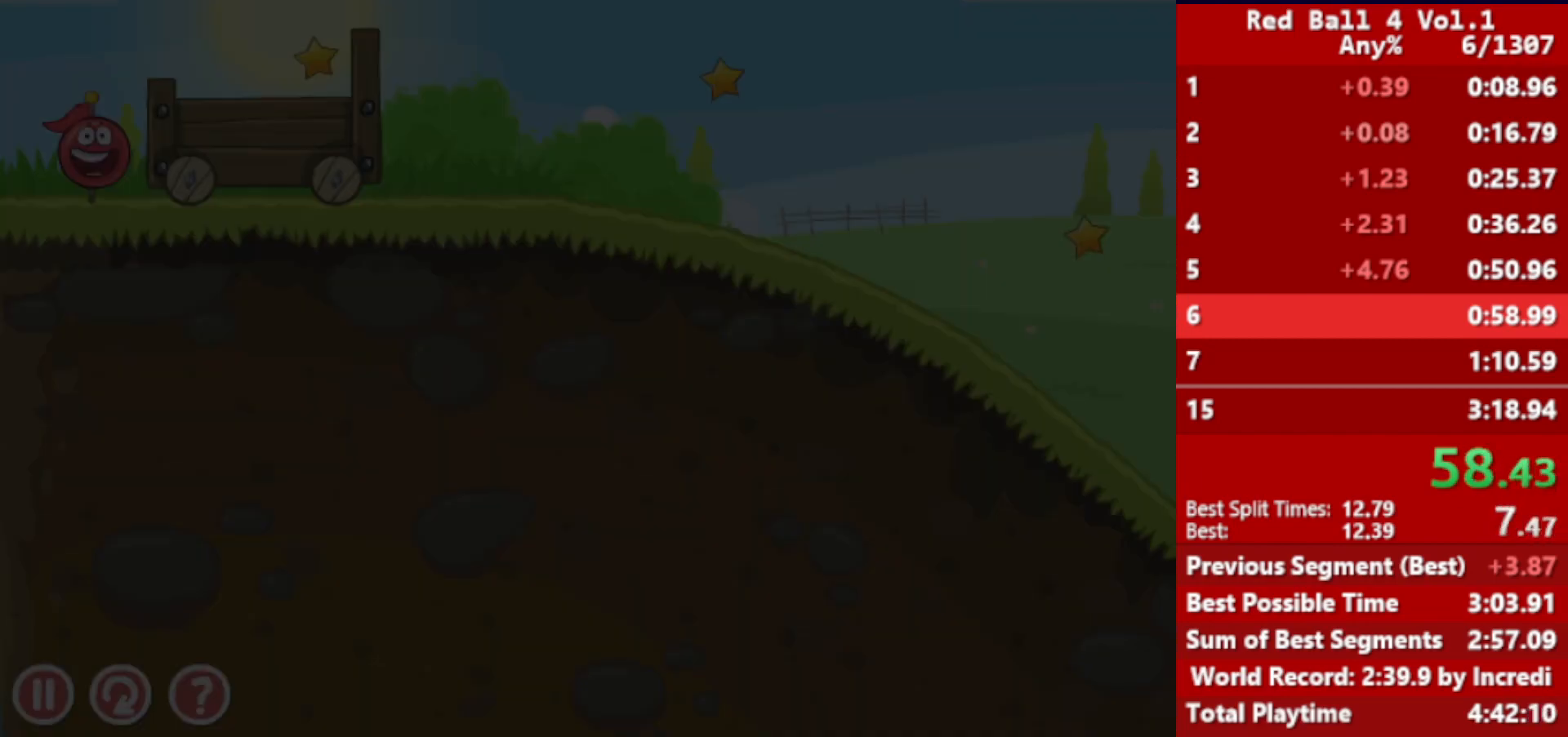
{"keys": ["right"], "events": [[467, "up", "up"]]}
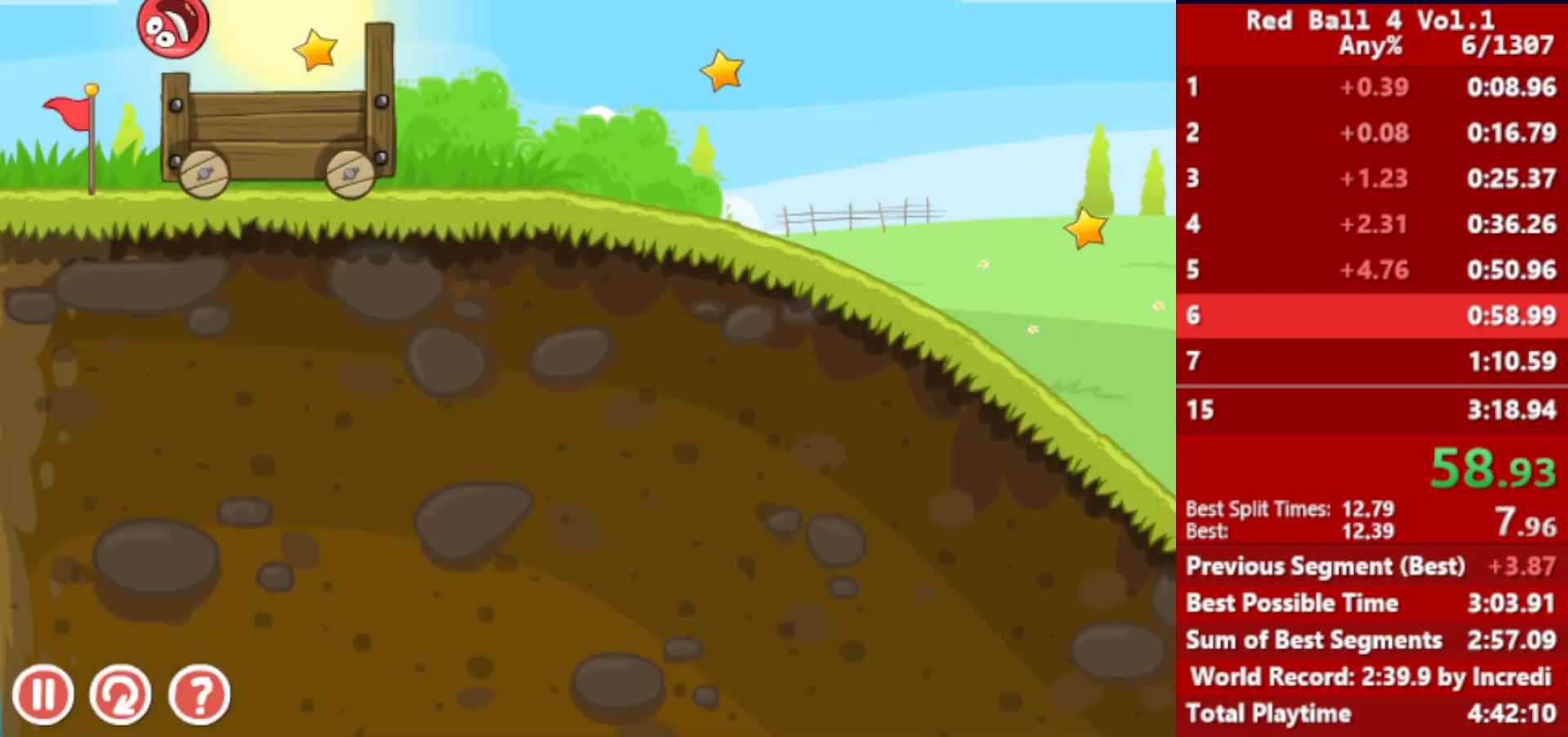
{"keys": ["right"], "events": []}